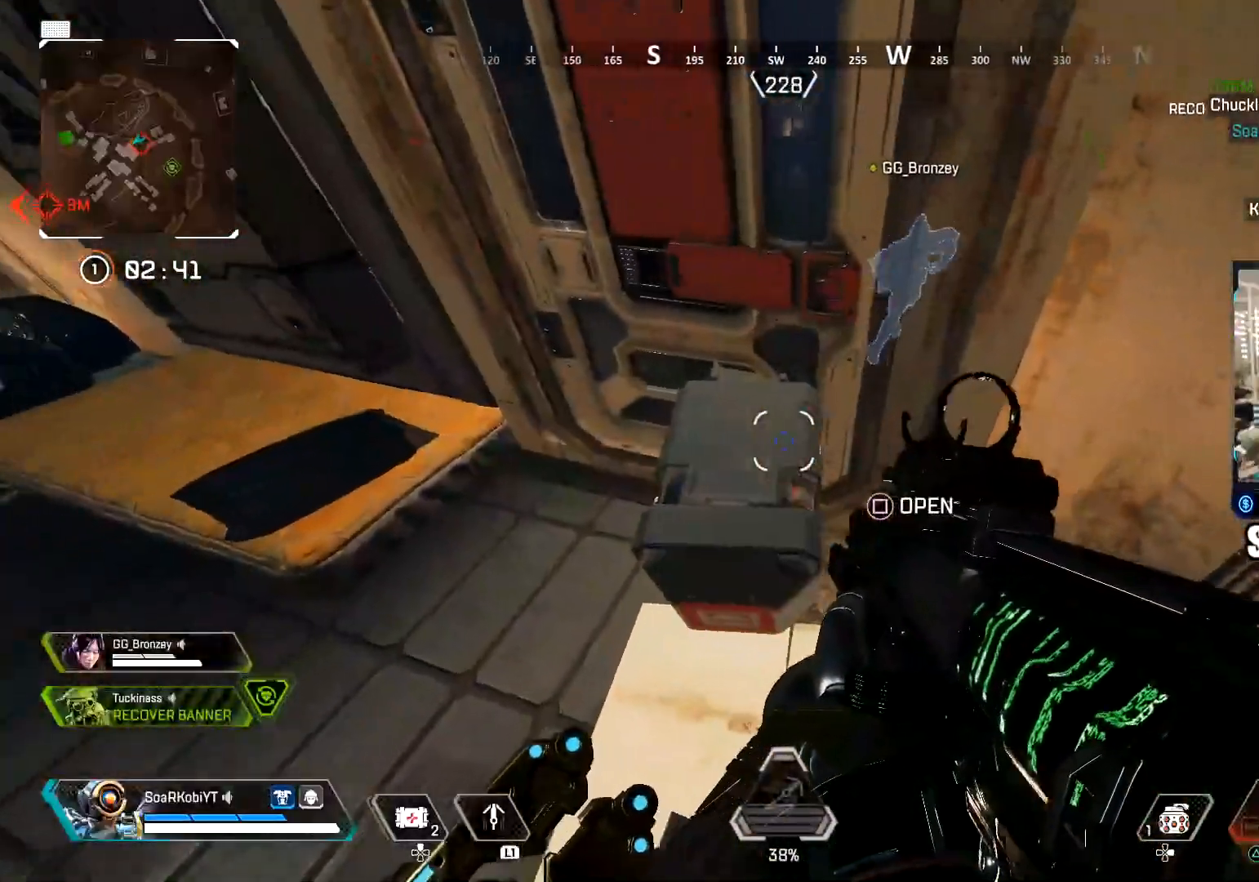
Gameplay with a controller (PlayStation layout); each line is a JSON object with the inputs held at the frame after it. "events" lists button and stick changes between this image and that frame as [ms after this image, input, new state], when the widget could be followed in between.
{"buttons": [], "left_stick": "up-left", "right_stick": "up-left", "events": [[400, "SQUARE", "up"], [400, "left_stick", "up-left"], [467, "right_stick", "up-left"]]}
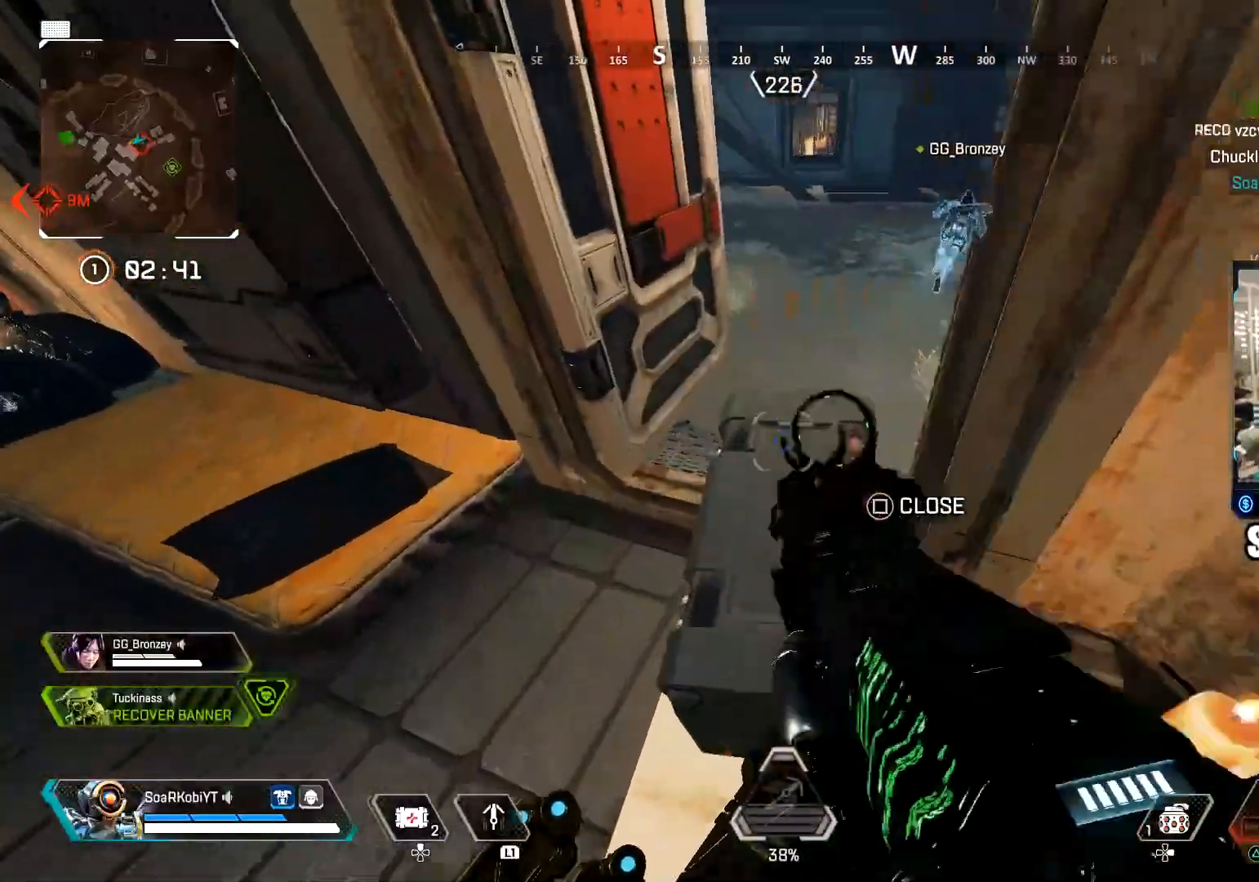
{"buttons": [], "left_stick": "up", "right_stick": "up-right", "events": [[16, "L3", "down"], [100, "right_stick", "up-right"], [150, "L3", "up"], [150, "left_stick", "up"]]}
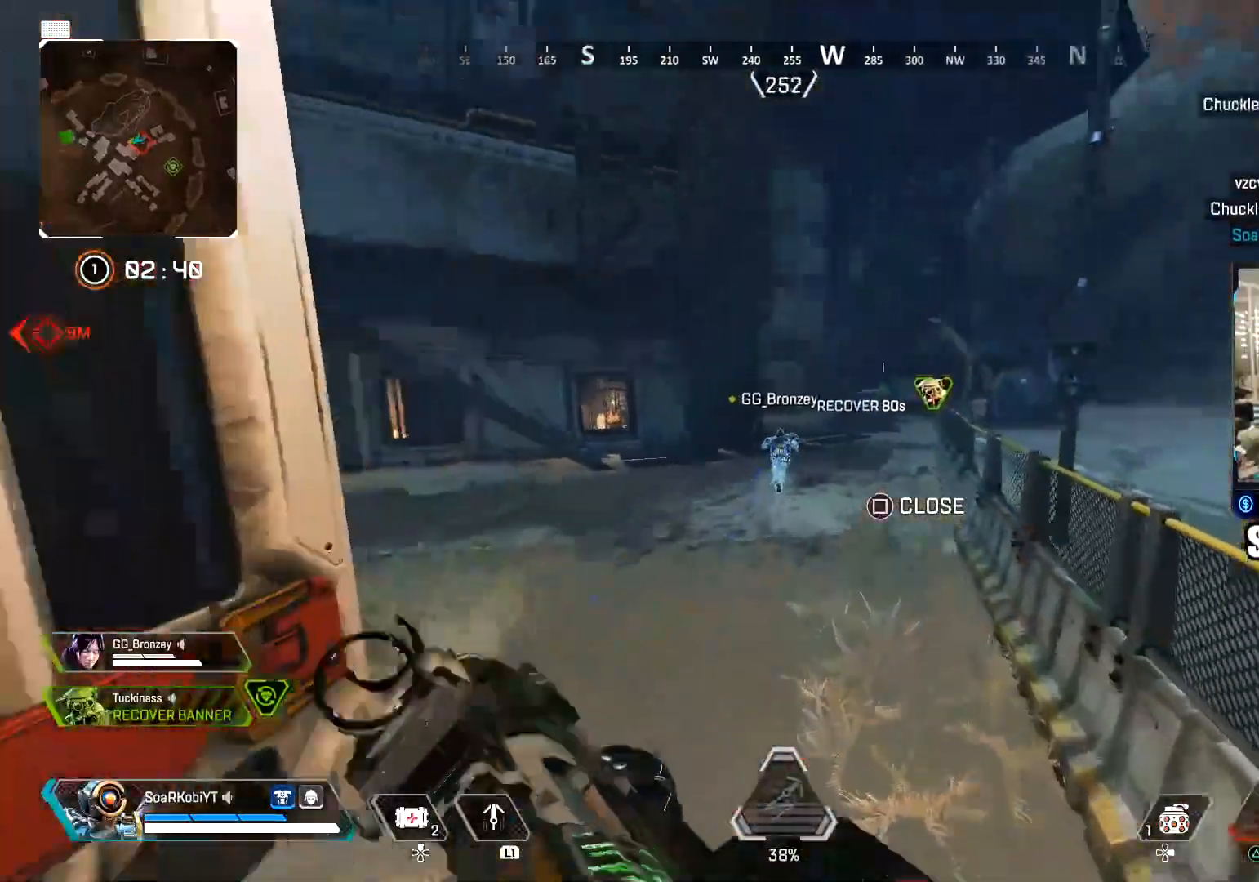
{"buttons": ["CIRCLE"], "left_stick": "up", "right_stick": "center", "events": [[100, "SQUARE", "down"], [150, "right_stick", "center"], [217, "SQUARE", "up"], [334, "CIRCLE", "down"]]}
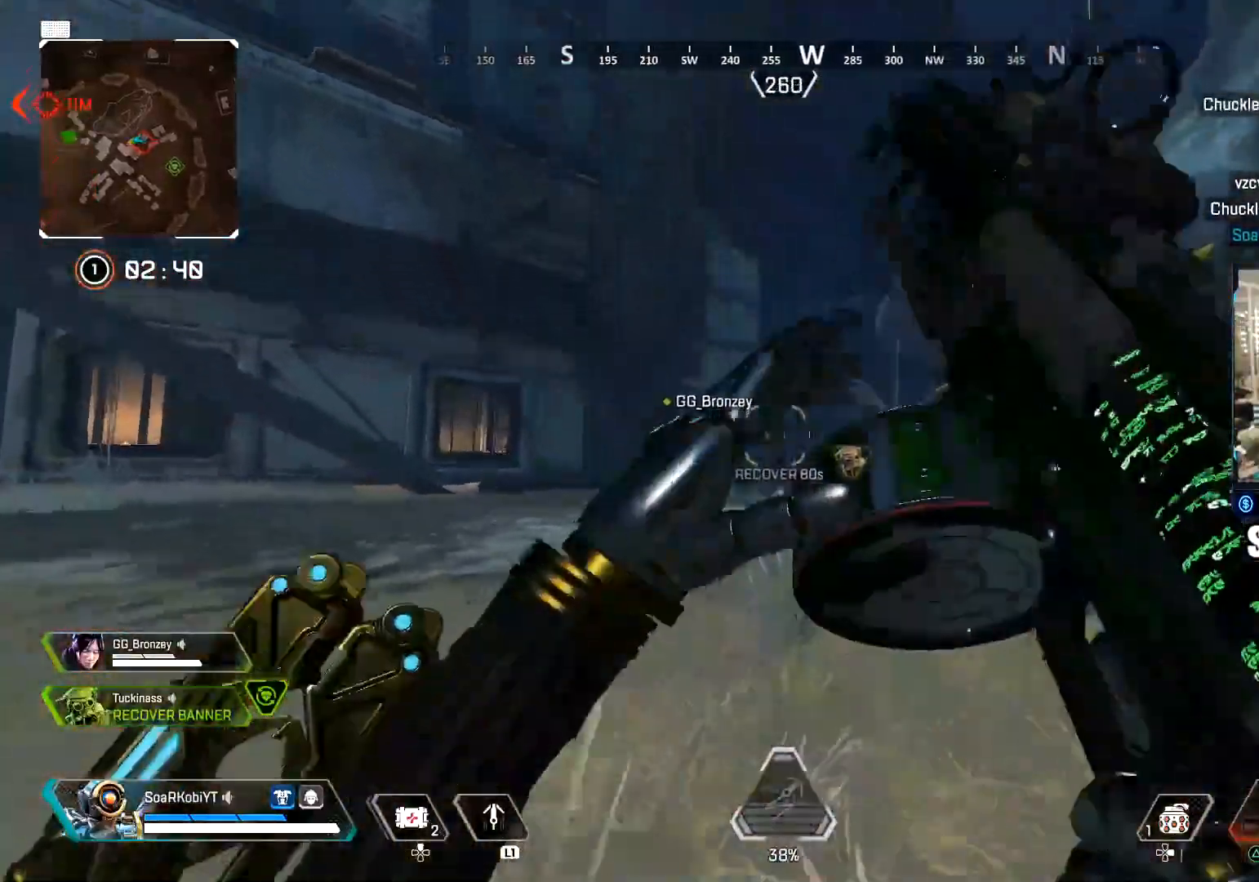
{"buttons": [], "left_stick": "up", "right_stick": "down-right", "events": [[16, "CIRCLE", "up"], [100, "CROSS", "down"], [267, "CROSS", "up"], [400, "right_stick", "down-right"]]}
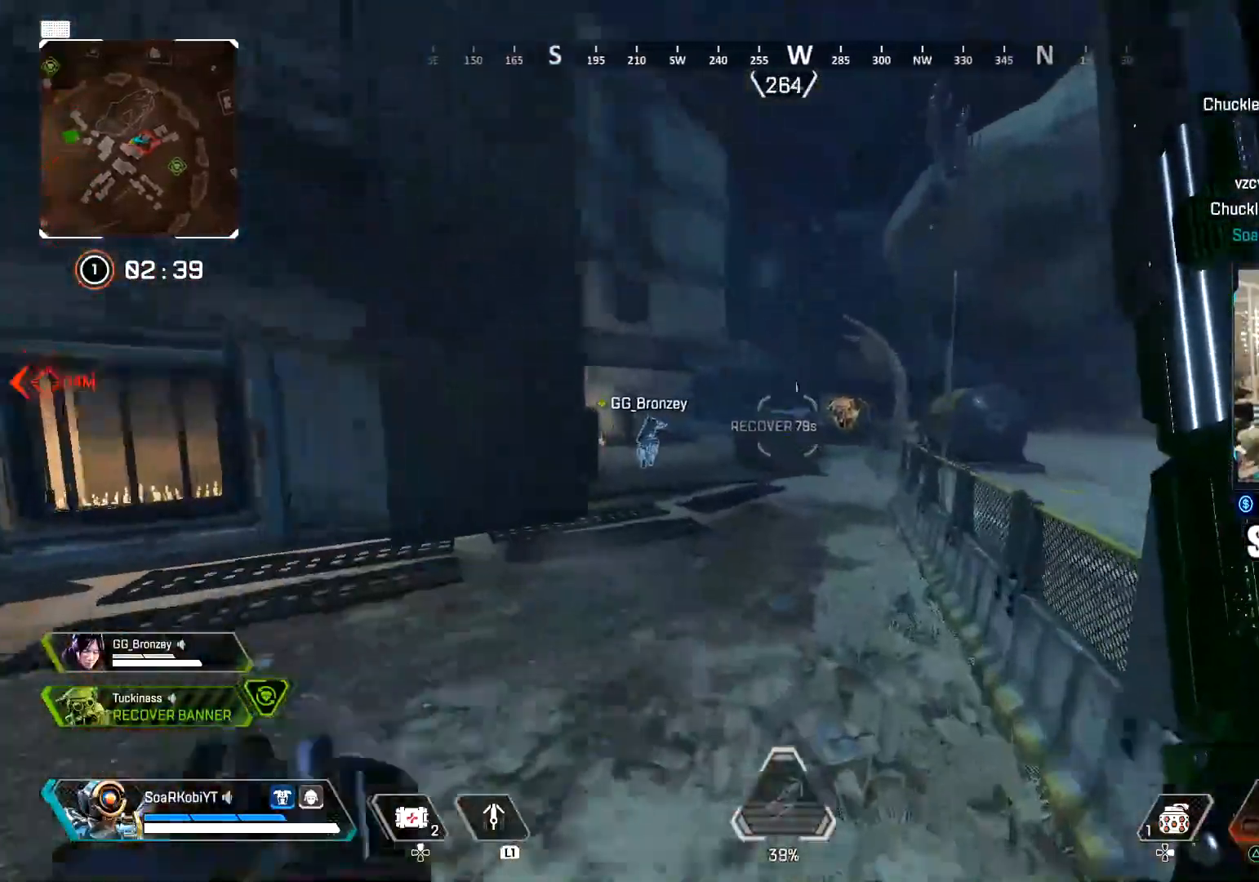
{"buttons": ["L3"], "left_stick": "up", "right_stick": "center", "events": [[50, "right_stick", "center"], [184, "L3", "down"], [284, "L3", "up"], [467, "L3", "down"]]}
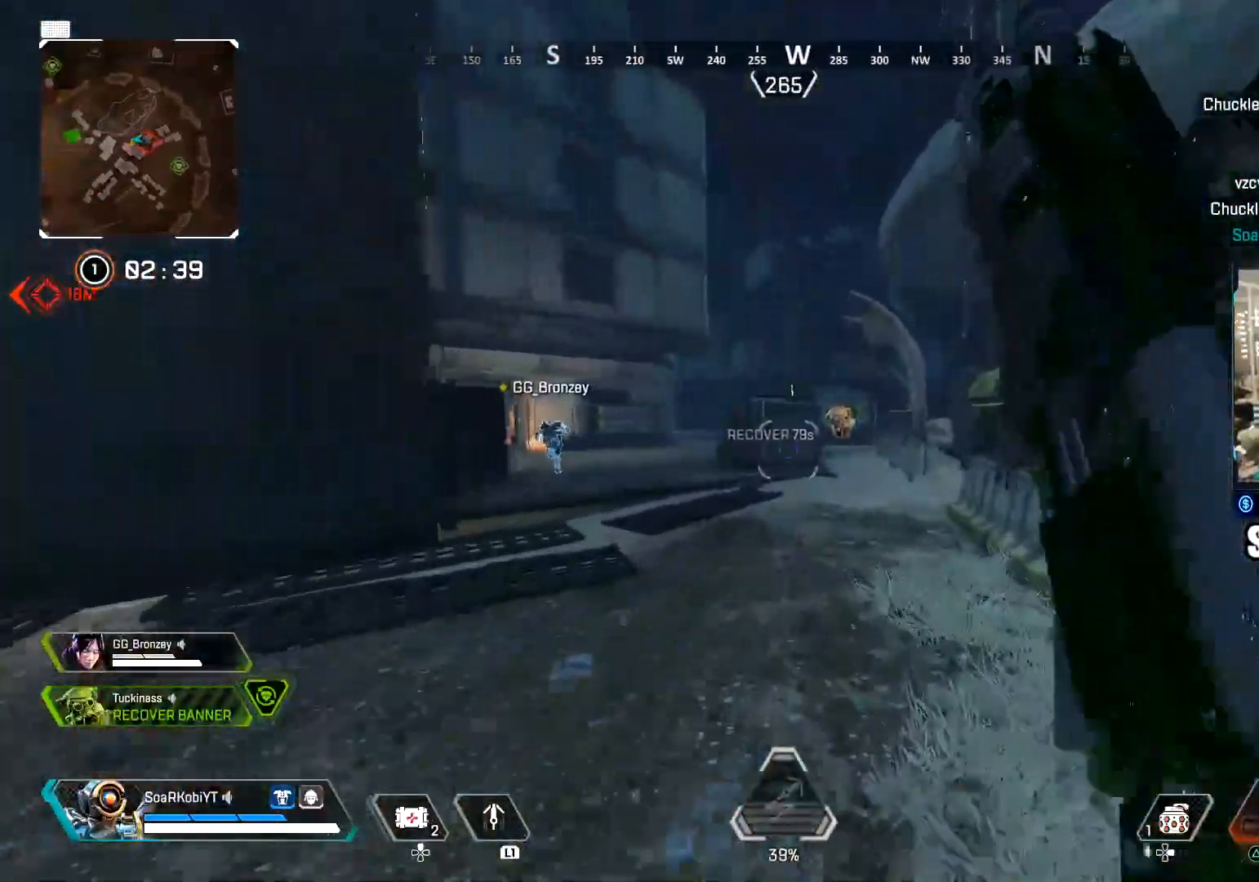
{"buttons": [], "left_stick": "up", "right_stick": "center", "events": [[50, "L3", "up"]]}
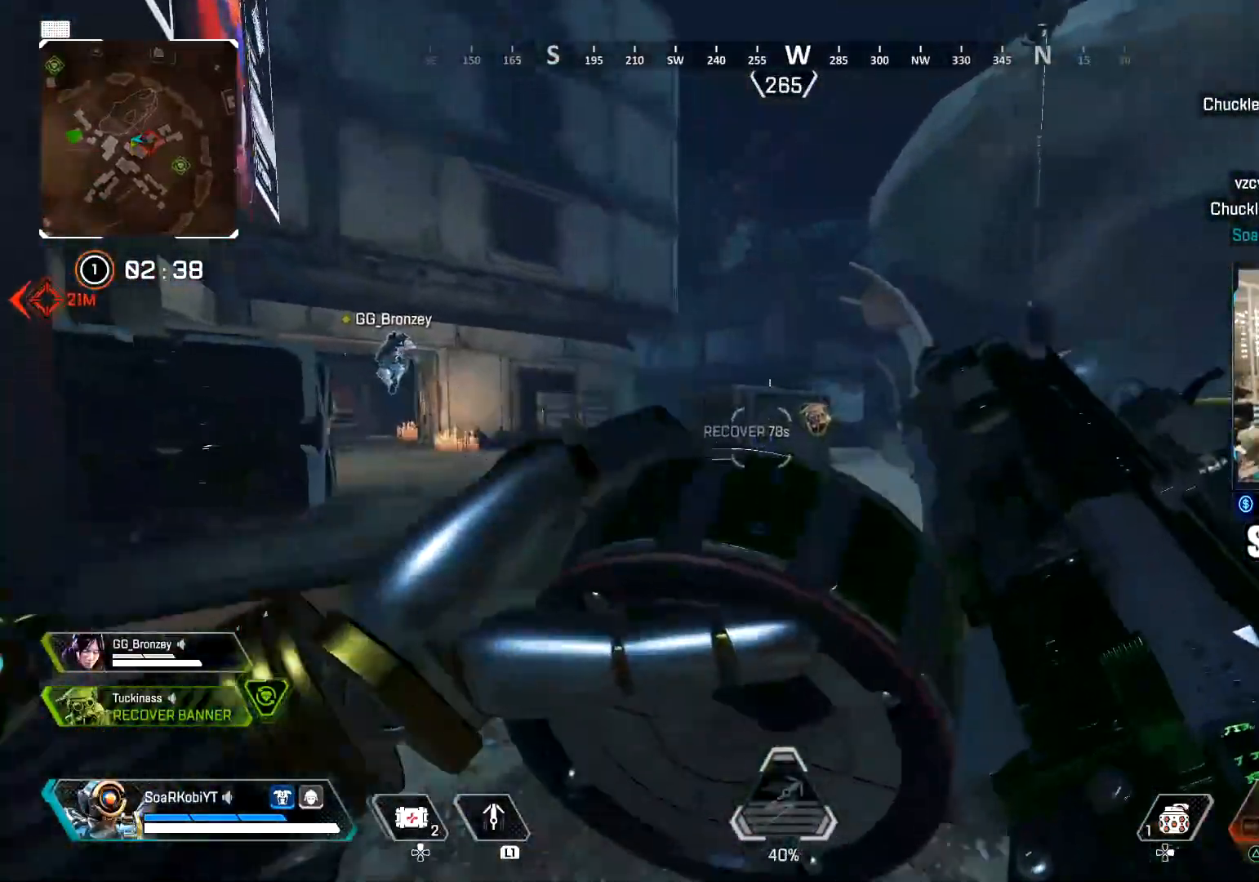
{"buttons": ["CROSS", "L1"], "left_stick": "up-left", "right_stick": "center", "events": [[84, "left_stick", "up-left"], [184, "L1", "down"], [451, "CROSS", "down"]]}
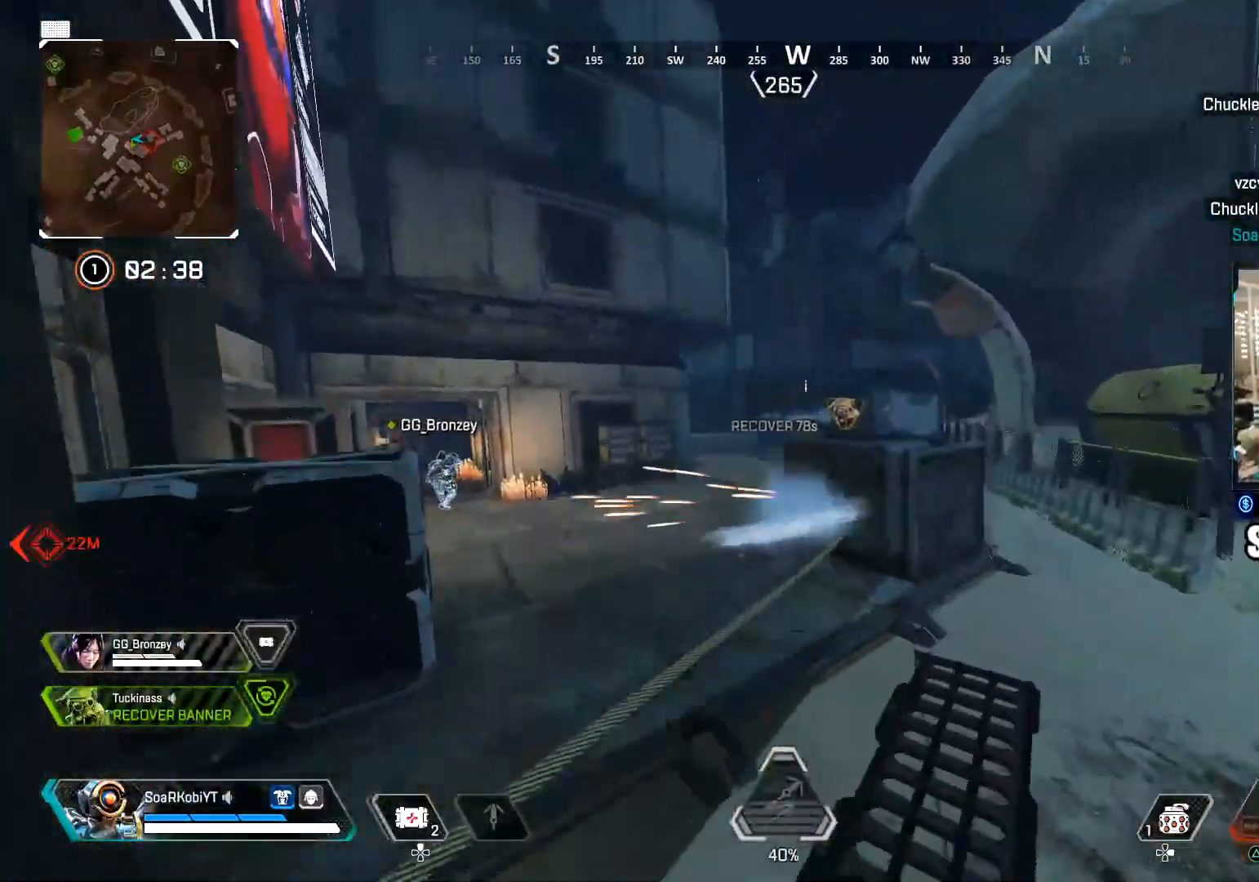
{"buttons": ["CROSS", "L1"], "left_stick": "up-left", "right_stick": "right", "events": [[450, "right_stick", "right"]]}
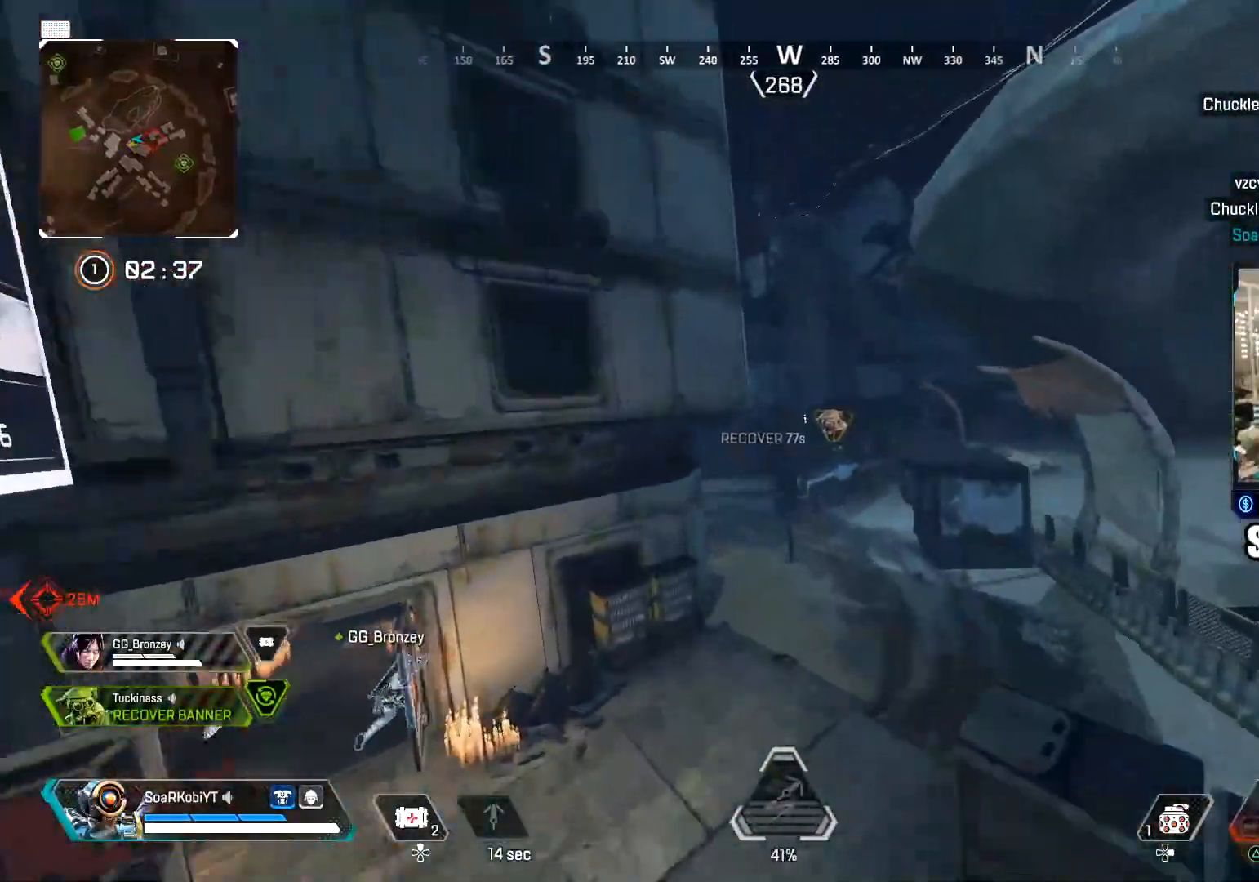
{"buttons": [], "left_stick": "up-right", "right_stick": "center", "events": [[17, "left_stick", "up"], [134, "right_stick", "center"], [200, "CROSS", "up"], [284, "L1", "up"], [367, "SQUARE", "down"], [451, "SQUARE", "up"], [501, "left_stick", "up-right"]]}
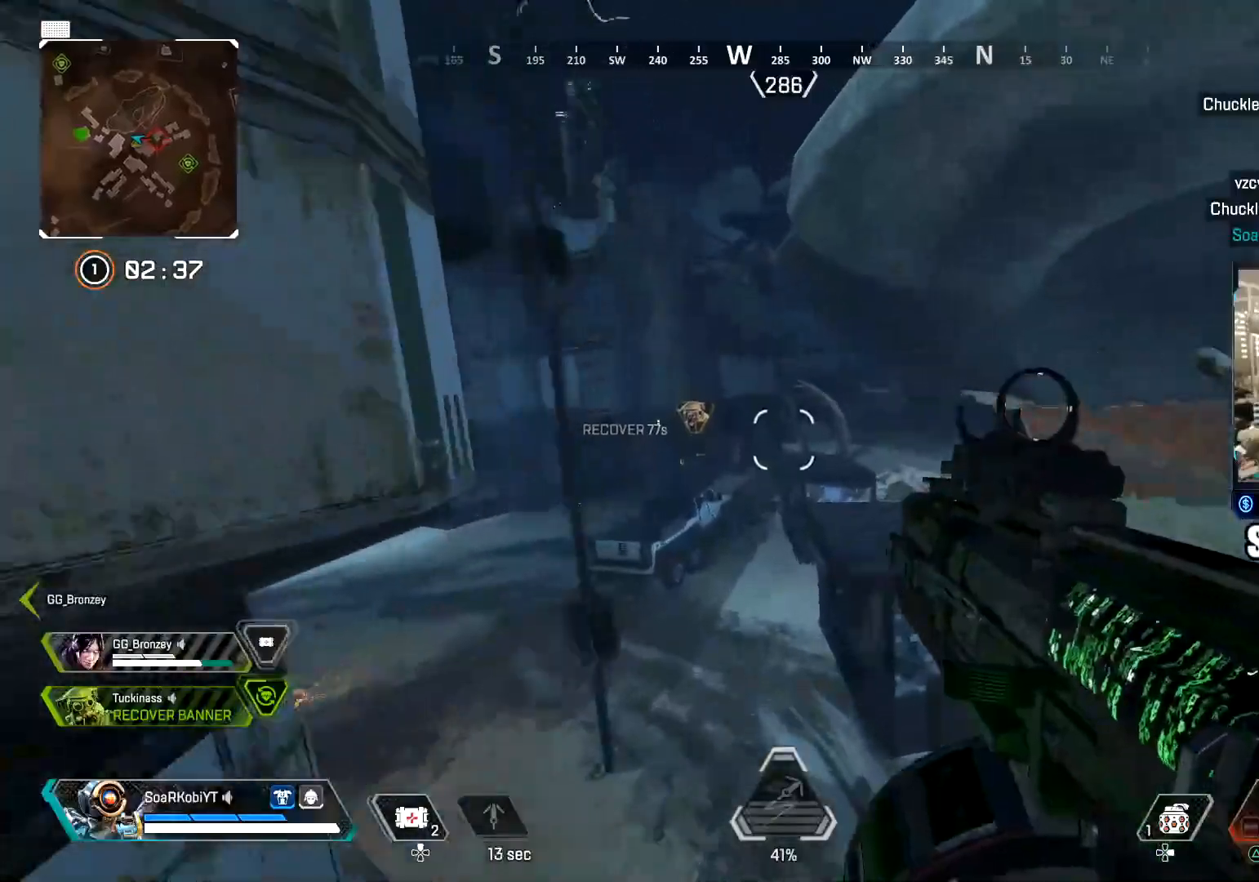
{"buttons": ["CIRCLE"], "left_stick": "right", "right_stick": "center", "events": [[250, "CIRCLE", "down"], [350, "left_stick", "right"]]}
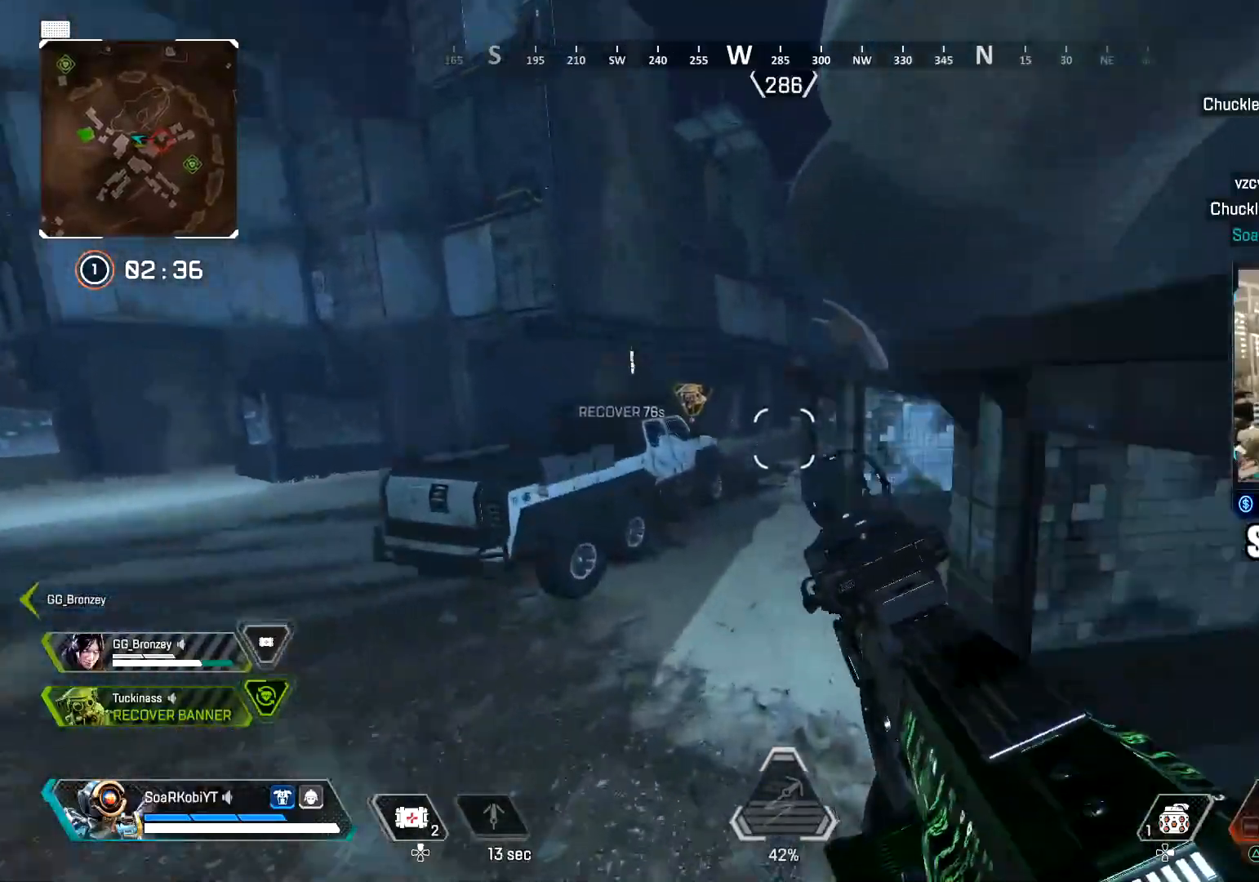
{"buttons": [], "left_stick": "up-right", "right_stick": "center", "events": [[33, "CIRCLE", "up"], [167, "TRIANGLE", "down"], [200, "left_stick", "up-right"], [267, "TRIANGLE", "up"]]}
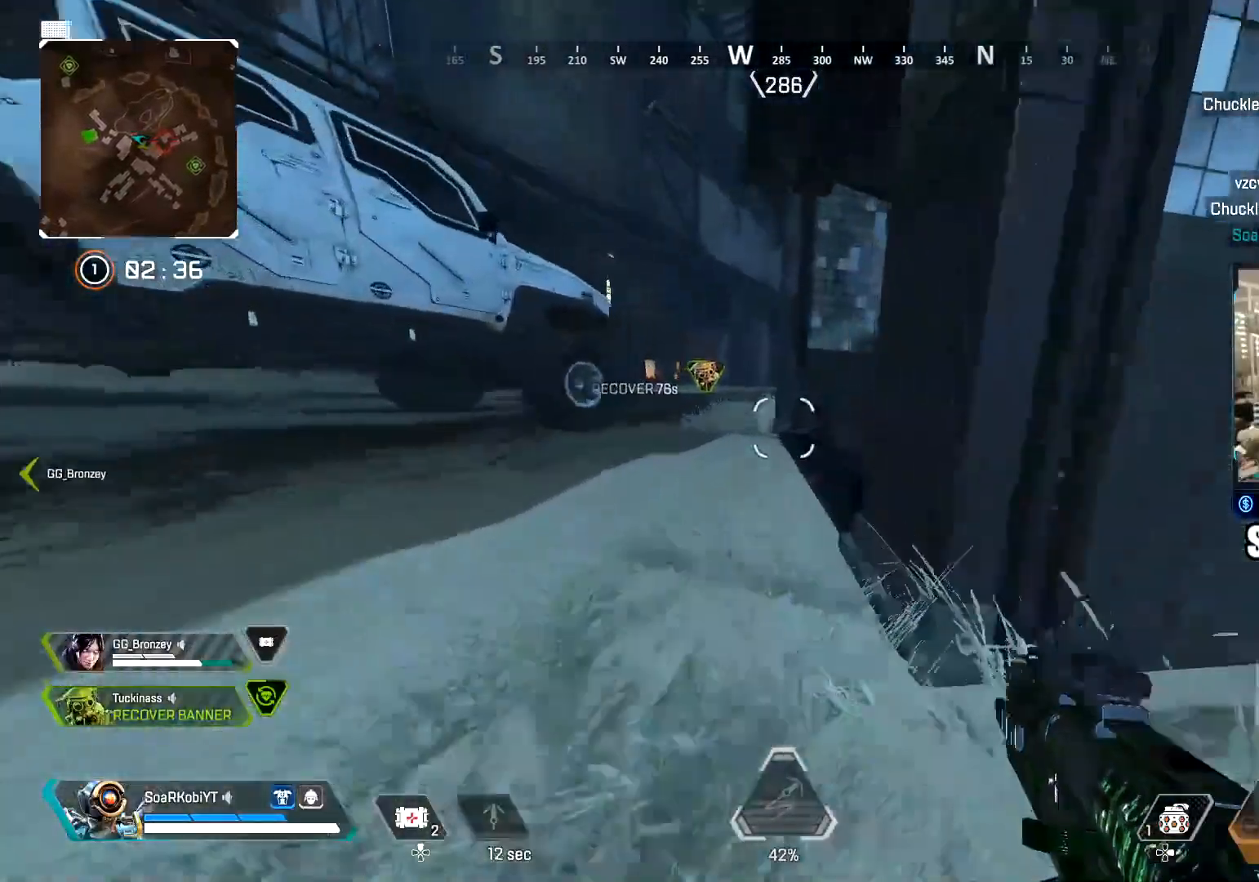
{"buttons": ["SQUARE"], "left_stick": "up", "right_stick": "center", "events": [[133, "left_stick", "up"], [450, "SQUARE", "down"]]}
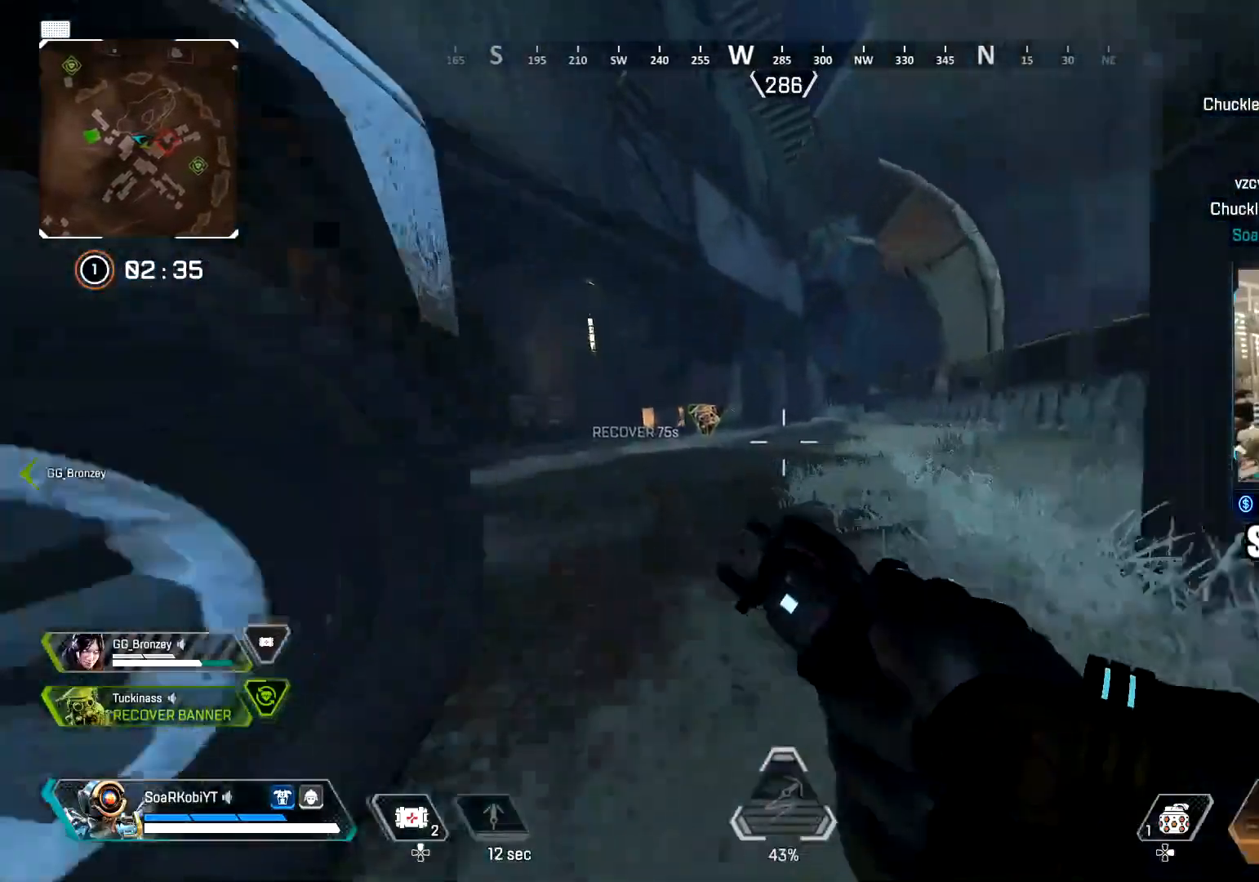
{"buttons": ["L3"], "left_stick": "up", "right_stick": "center", "events": [[33, "SQUARE", "up"], [134, "L3", "down"], [217, "right_stick", "left"], [250, "L3", "up"], [417, "L3", "down"], [484, "right_stick", "center"]]}
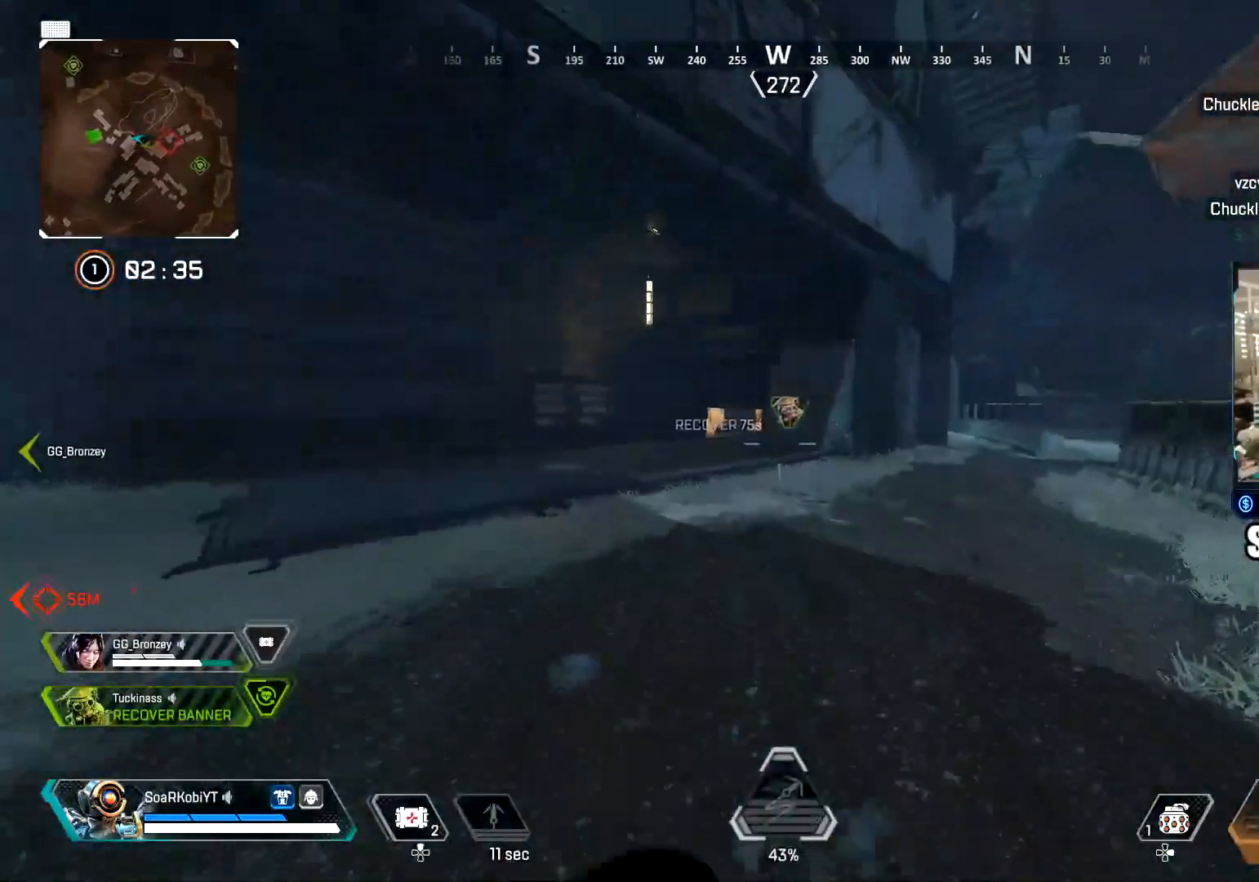
{"buttons": [], "left_stick": "up", "right_stick": "center", "events": [[16, "L3", "up"]]}
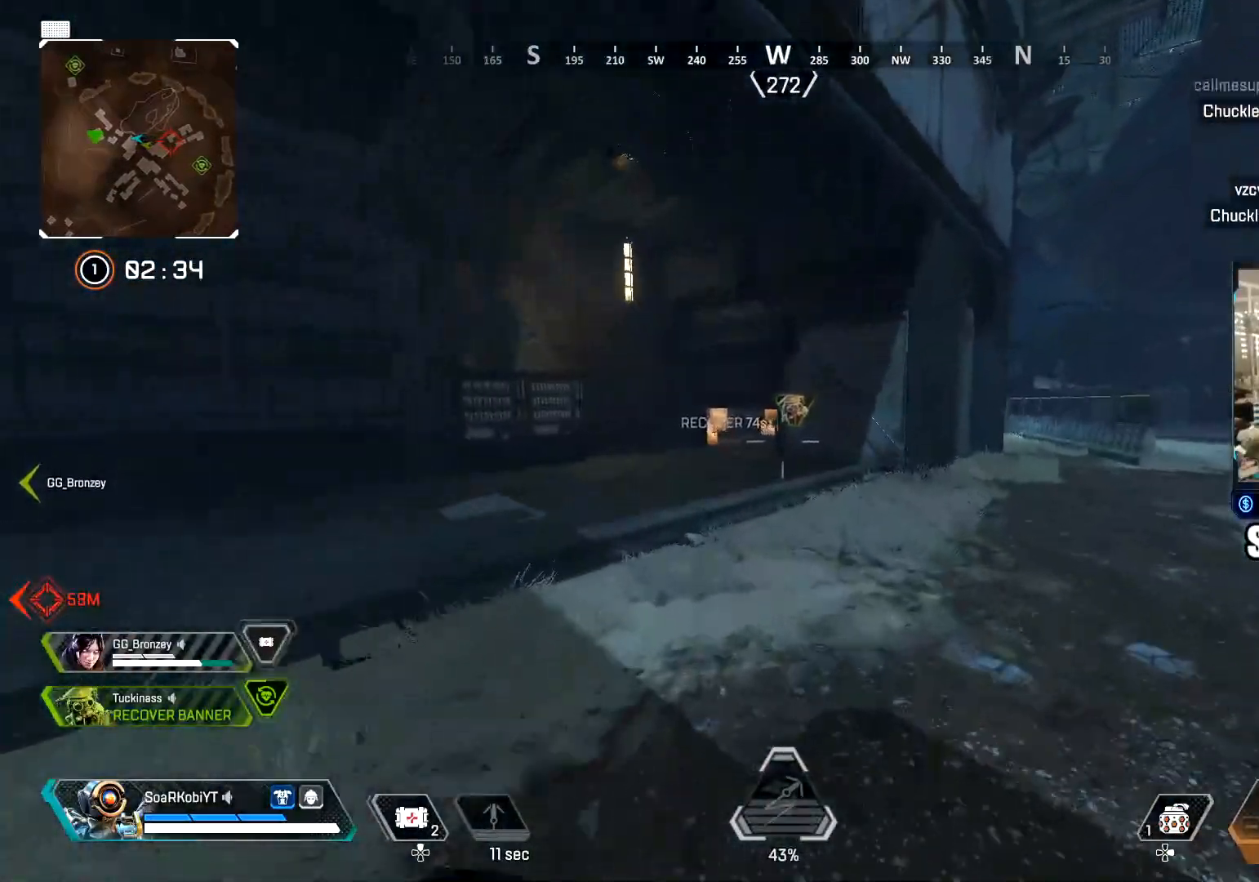
{"buttons": [], "left_stick": "up", "right_stick": "center", "events": [[50, "L3", "down"], [167, "L3", "up"]]}
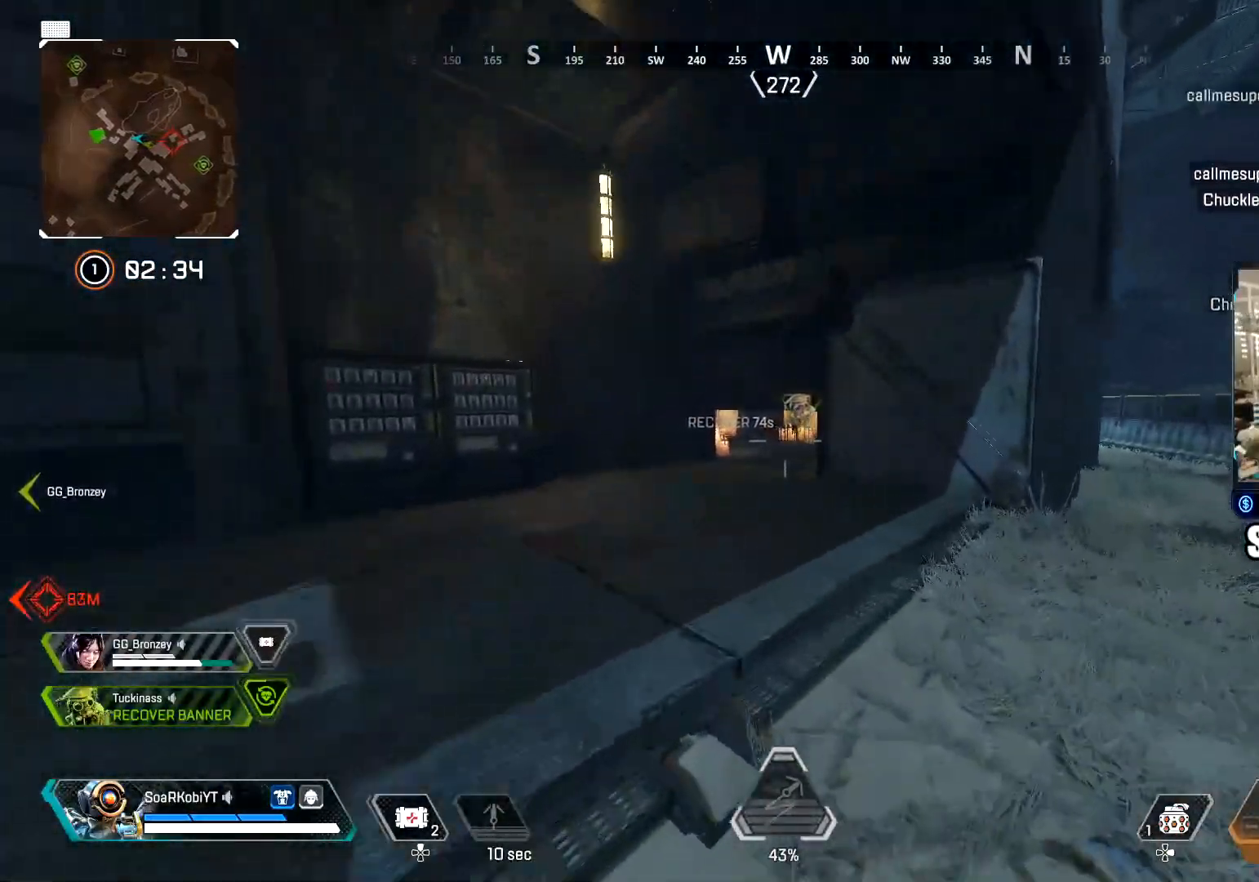
{"buttons": [], "left_stick": "up", "right_stick": "center", "events": [[16, "TRIANGLE", "down"], [166, "TRIANGLE", "up"], [200, "L3", "down"], [317, "L3", "up"]]}
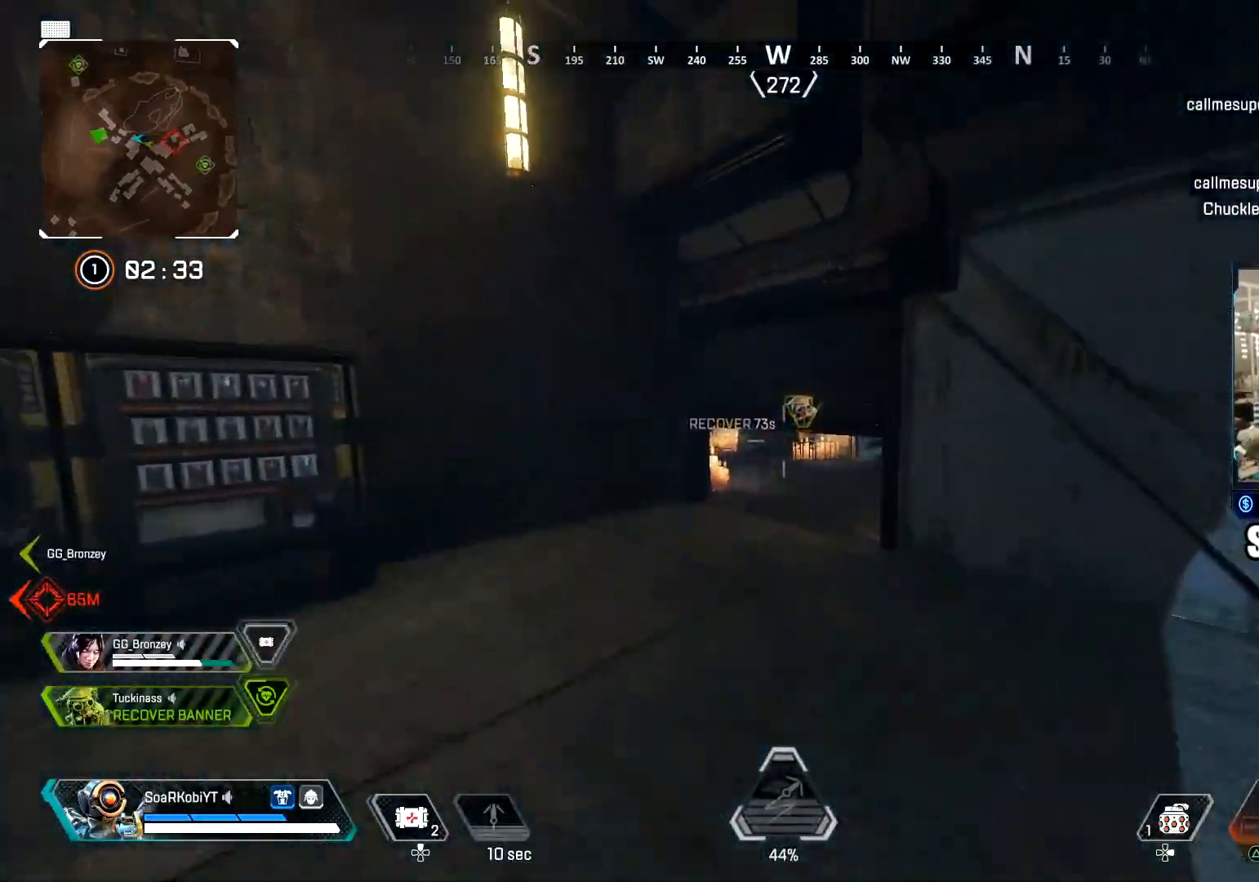
{"buttons": ["CIRCLE"], "left_stick": "up", "right_stick": "right", "events": [[317, "right_stick", "right"], [417, "CIRCLE", "down"]]}
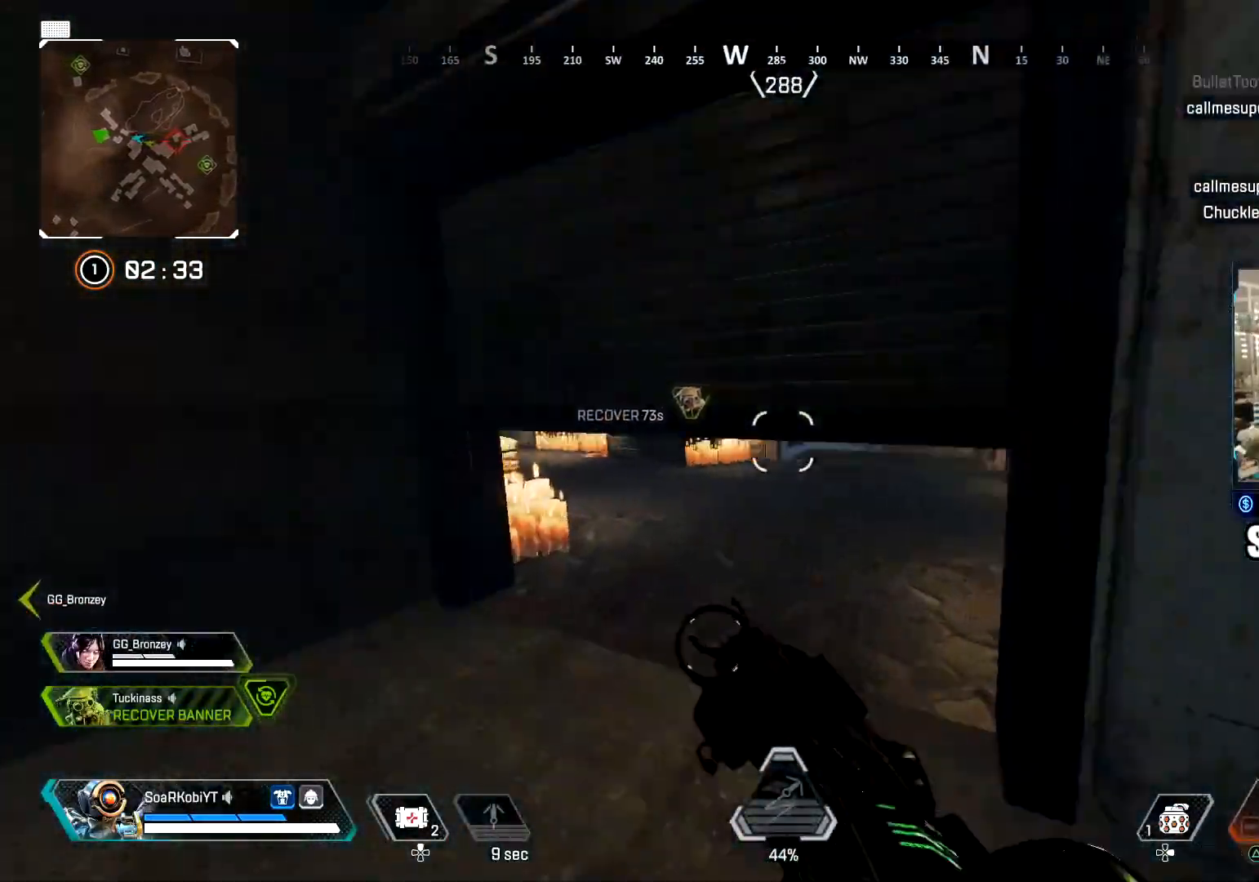
{"buttons": ["TRIANGLE"], "left_stick": "right", "right_stick": "center", "events": [[83, "right_stick", "center"], [100, "CIRCLE", "up"], [133, "left_stick", "up-right"], [233, "CROSS", "down"], [267, "left_stick", "right"], [350, "CROSS", "up"], [450, "TRIANGLE", "down"]]}
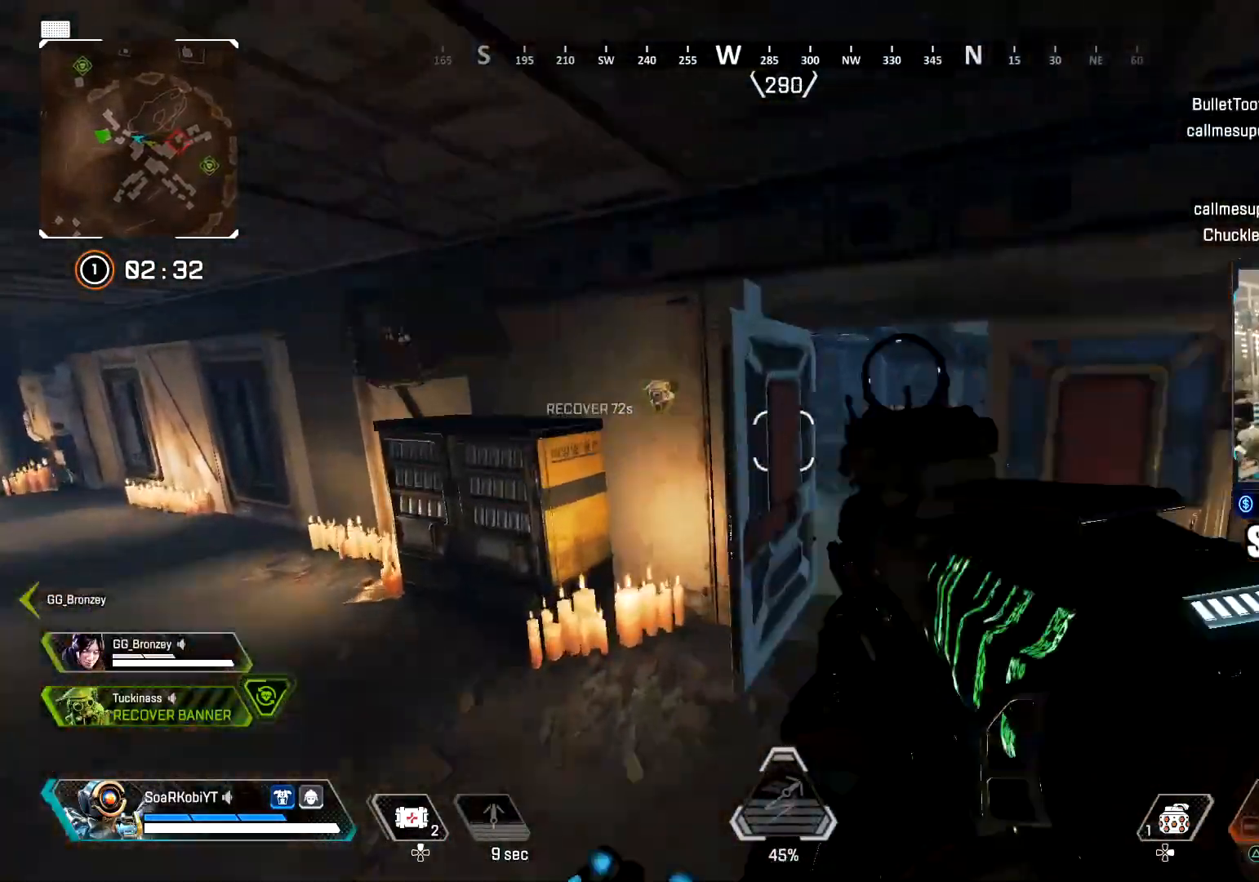
{"buttons": [], "left_stick": "up", "right_stick": "center", "events": [[134, "left_stick", "up"], [284, "L3", "down"], [400, "TRIANGLE", "up"], [417, "L3", "up"]]}
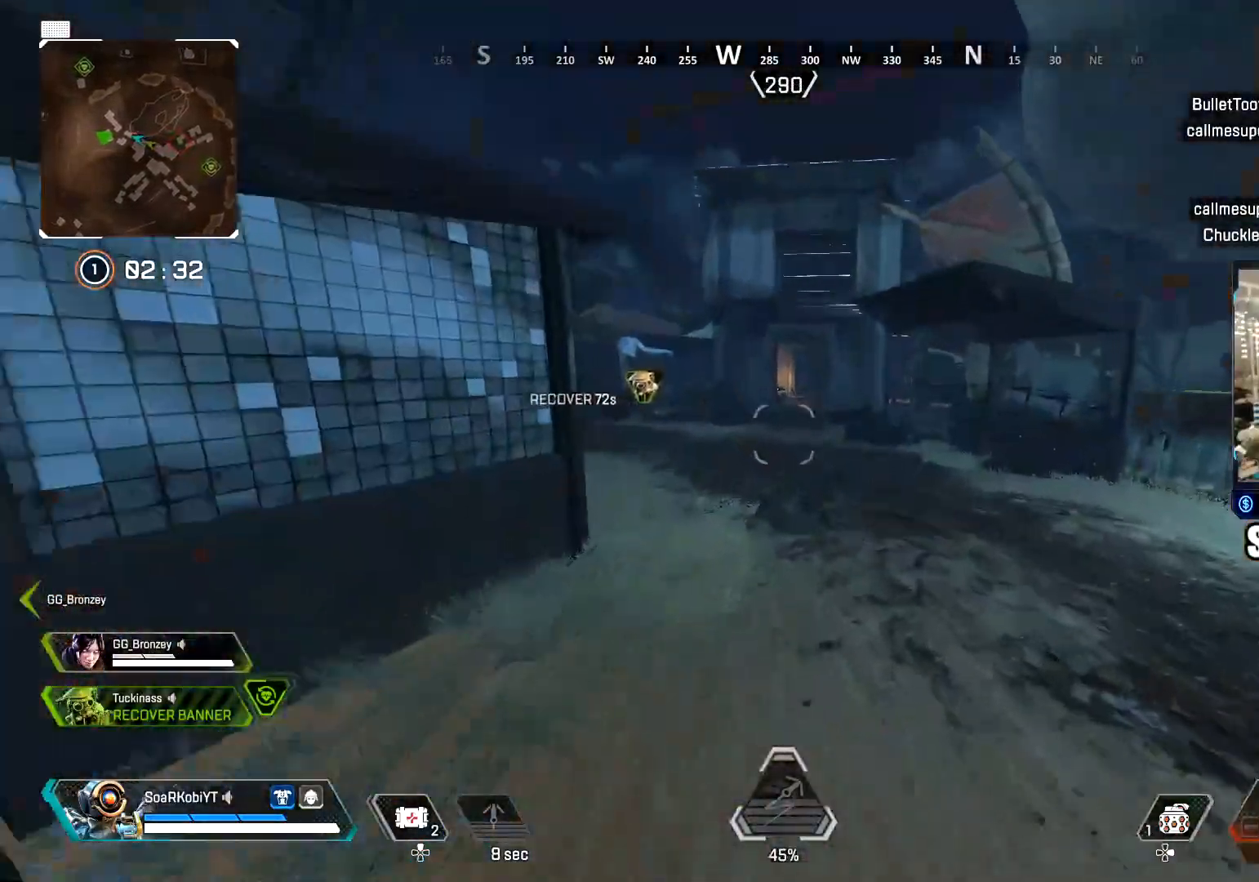
{"buttons": [], "left_stick": "up", "right_stick": "center", "events": [[83, "right_stick", "left"], [200, "right_stick", "center"], [400, "right_stick", "up-left"], [500, "right_stick", "center"]]}
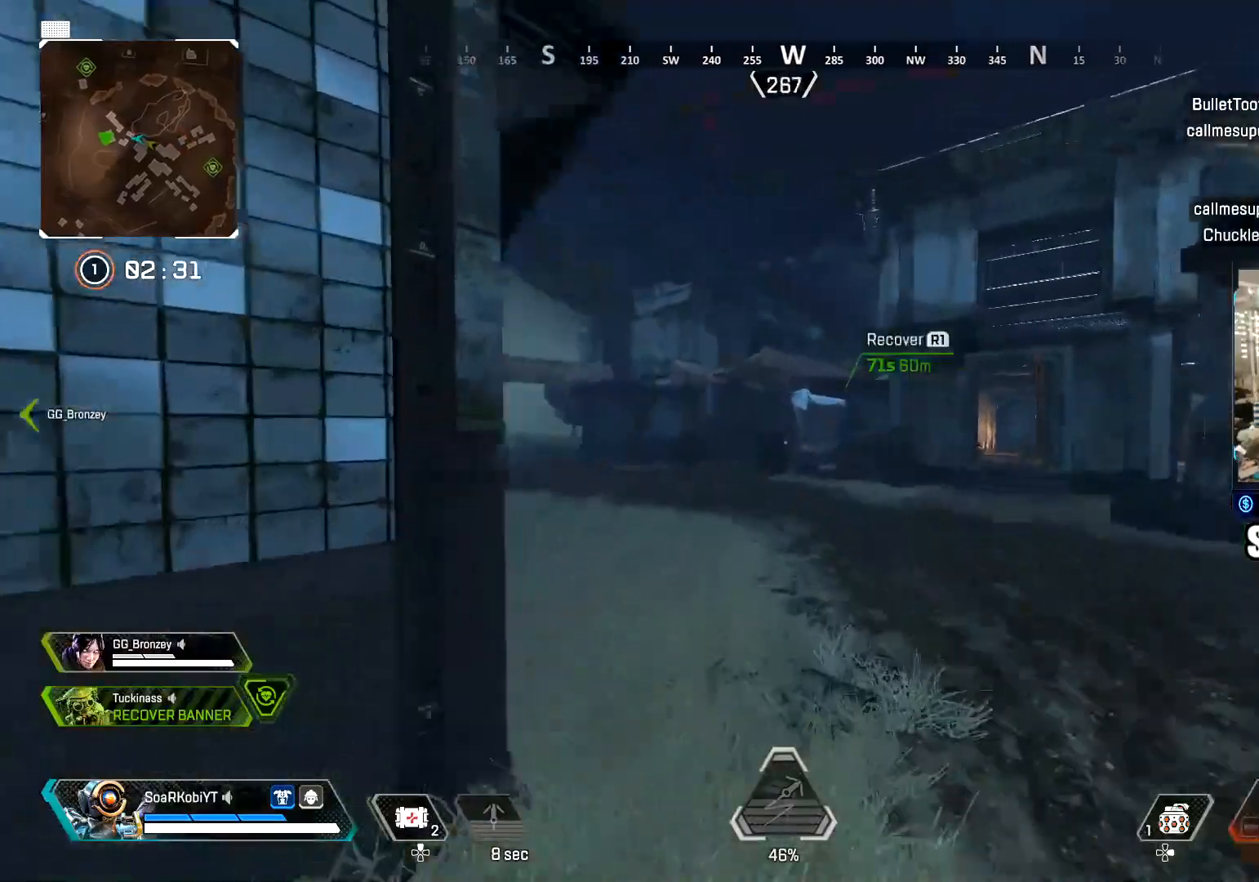
{"buttons": [], "left_stick": "up", "right_stick": "center", "events": [[367, "right_stick", "right"], [484, "right_stick", "center"]]}
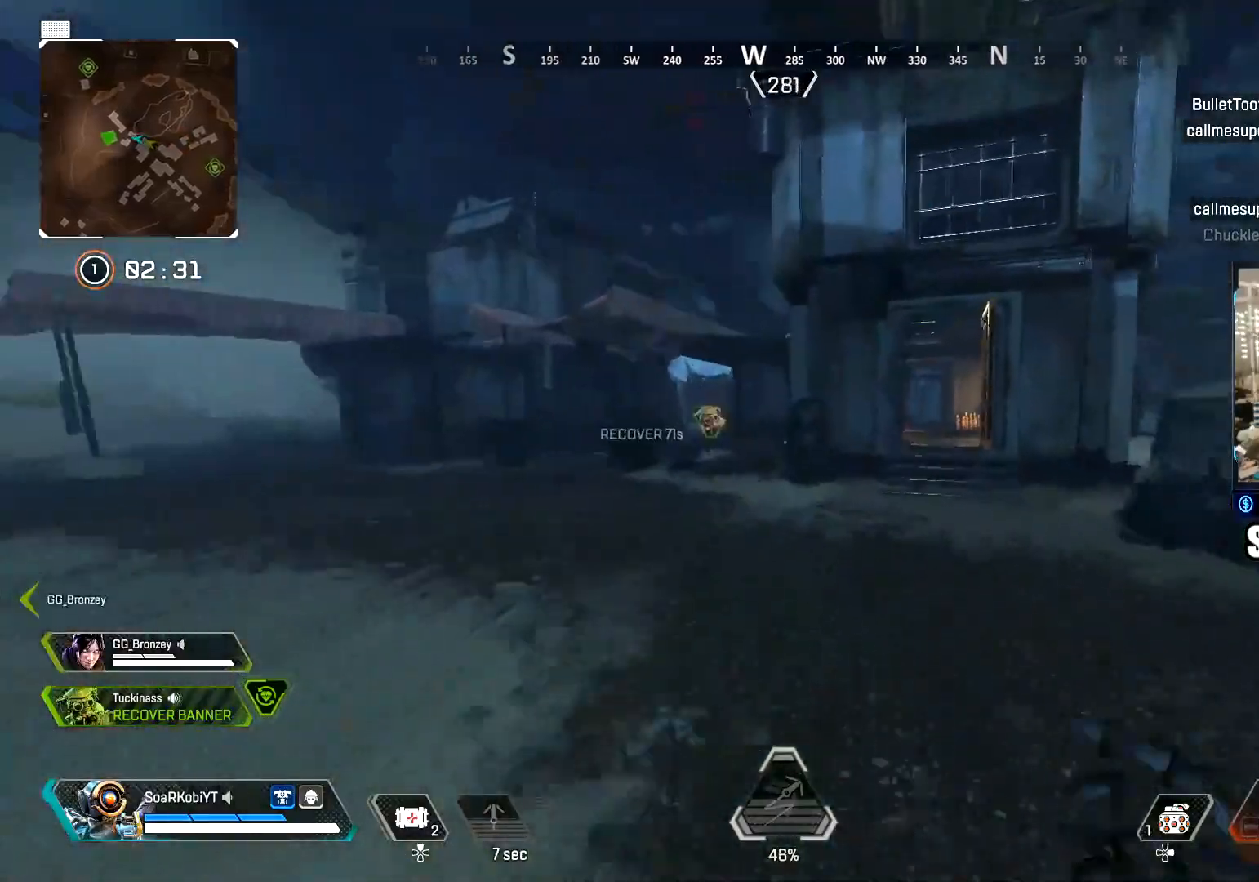
{"buttons": [], "left_stick": "up", "right_stick": "left", "events": [[200, "right_stick", "left"], [283, "right_stick", "center"], [433, "right_stick", "left"]]}
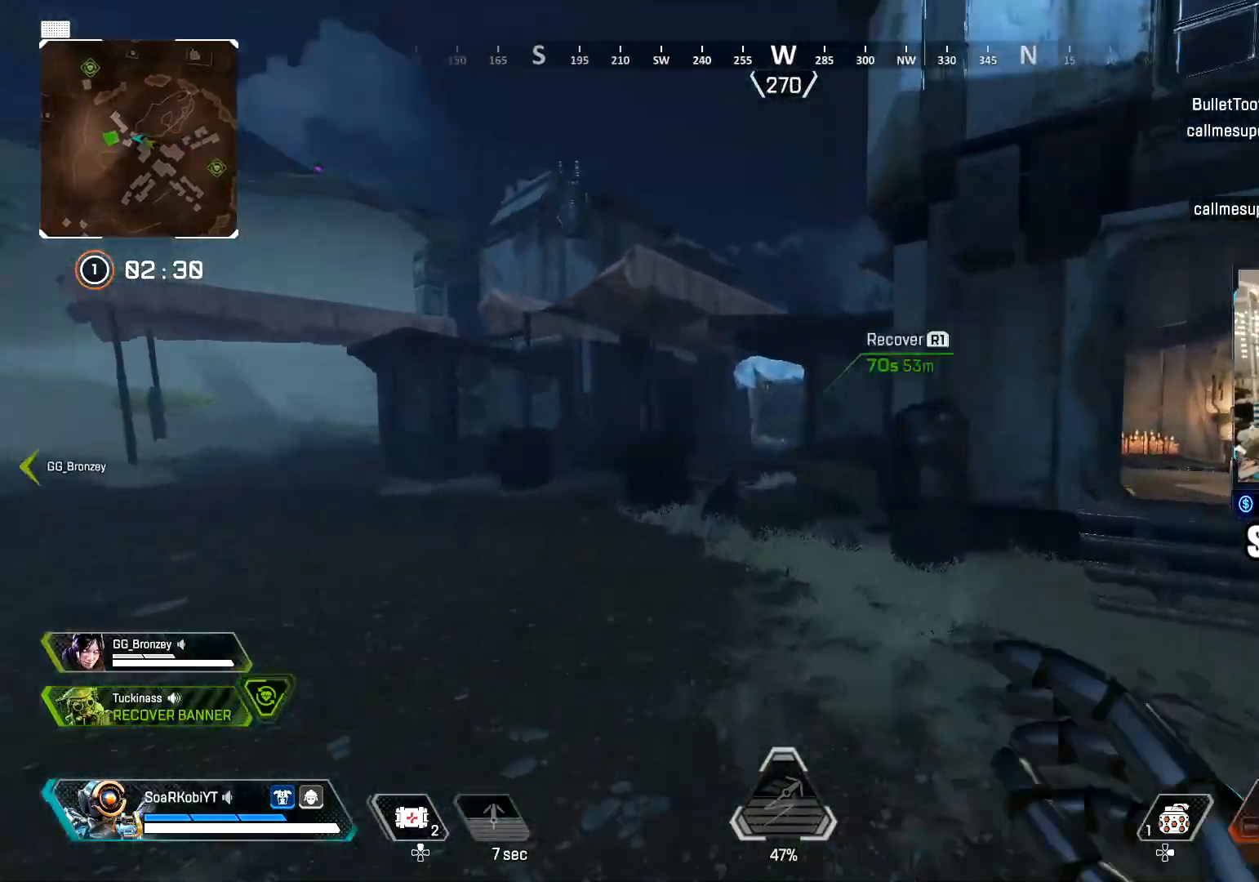
{"buttons": ["CROSS"], "left_stick": "up", "right_stick": "center", "events": [[17, "right_stick", "center"], [150, "CIRCLE", "down"], [334, "CIRCLE", "up"], [467, "CROSS", "down"]]}
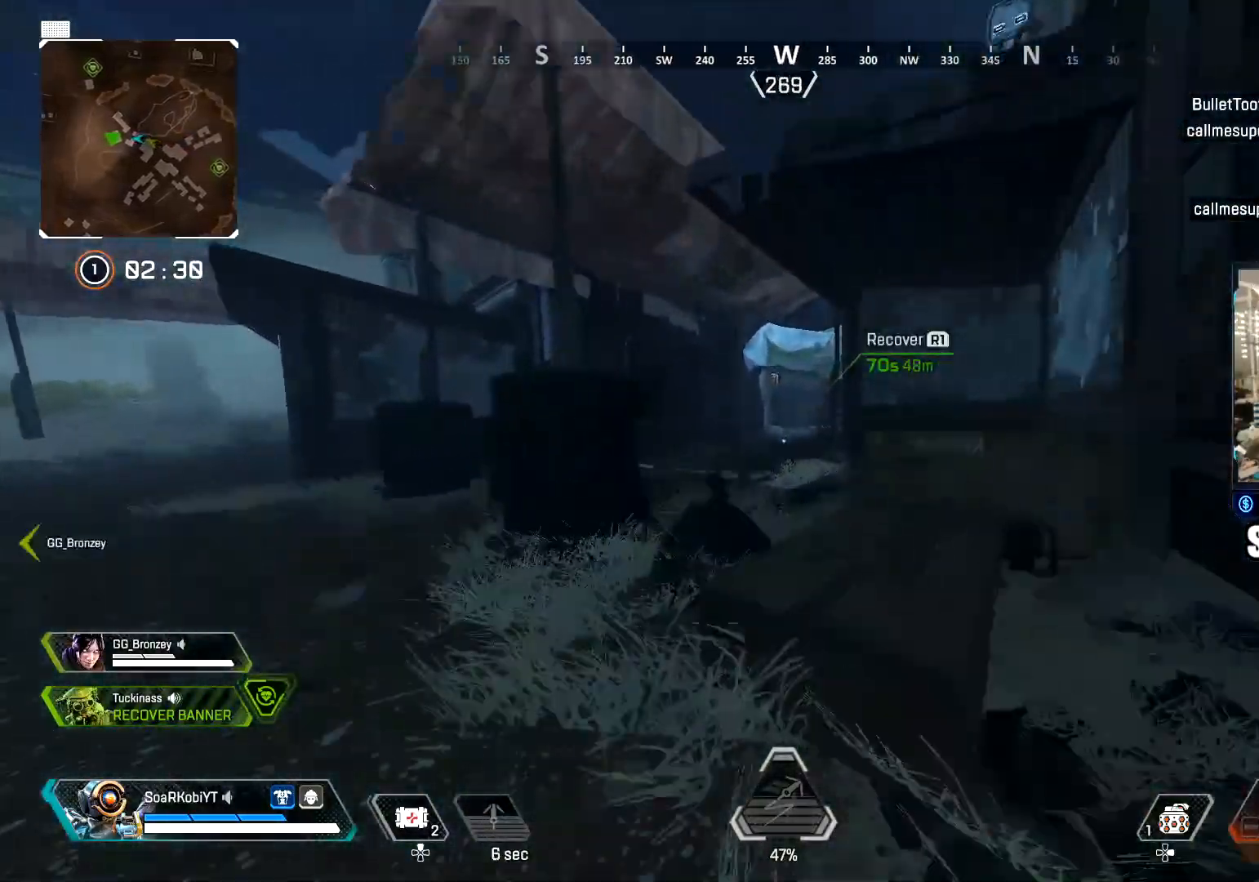
{"buttons": [], "left_stick": "up", "right_stick": "center", "events": [[100, "CROSS", "up"], [133, "left_stick", "right"], [350, "left_stick", "up"]]}
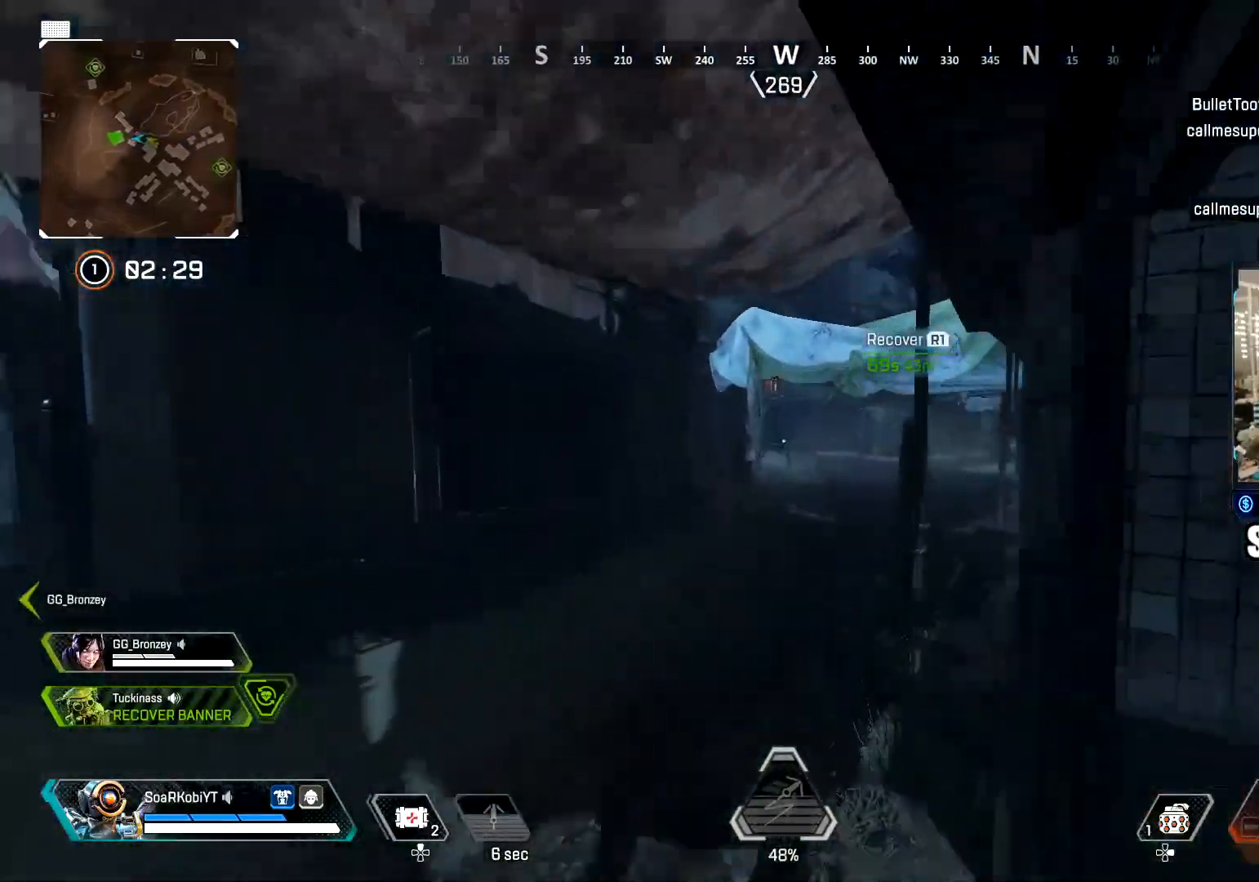
{"buttons": [], "left_stick": "up", "right_stick": "center", "events": [[50, "L3", "down"], [167, "L3", "up"]]}
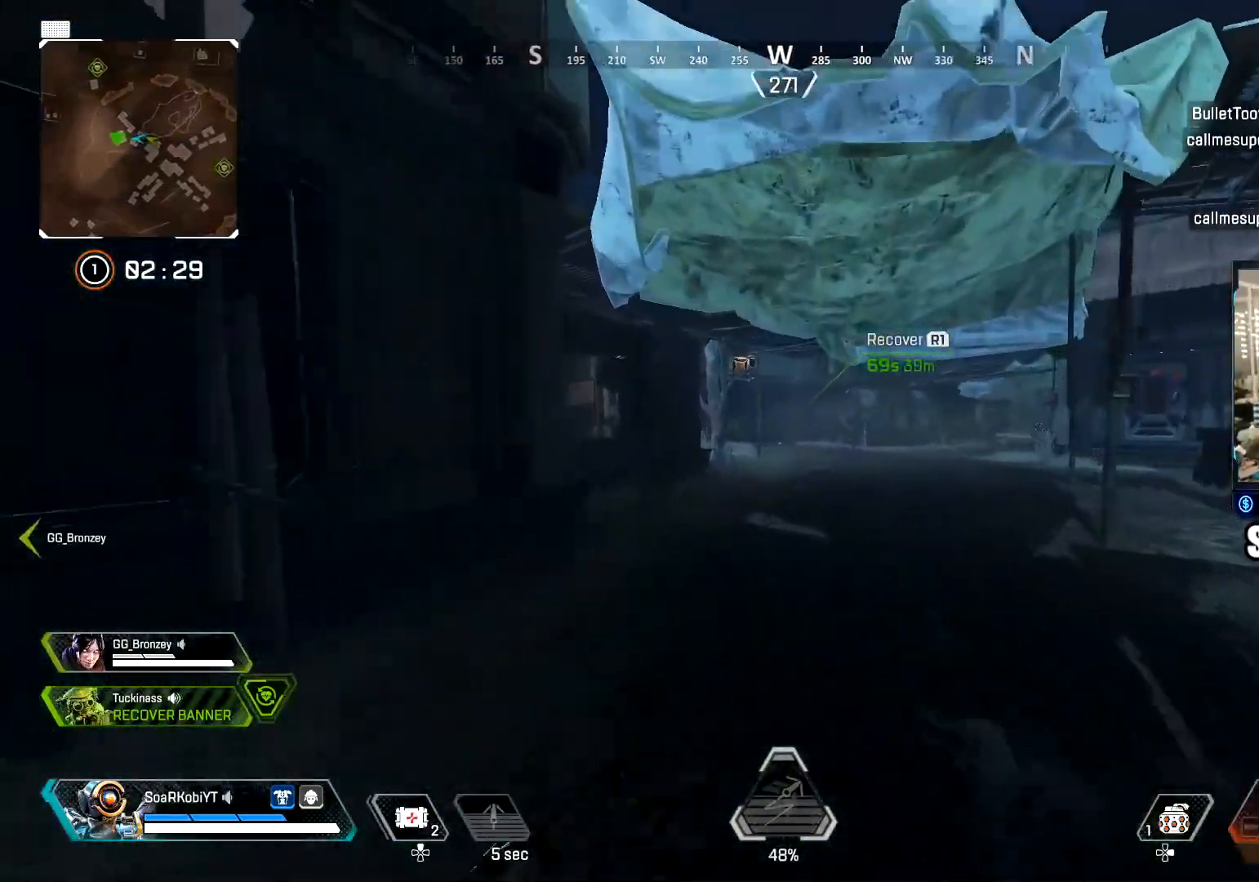
{"buttons": [], "left_stick": "up", "right_stick": "center", "events": []}
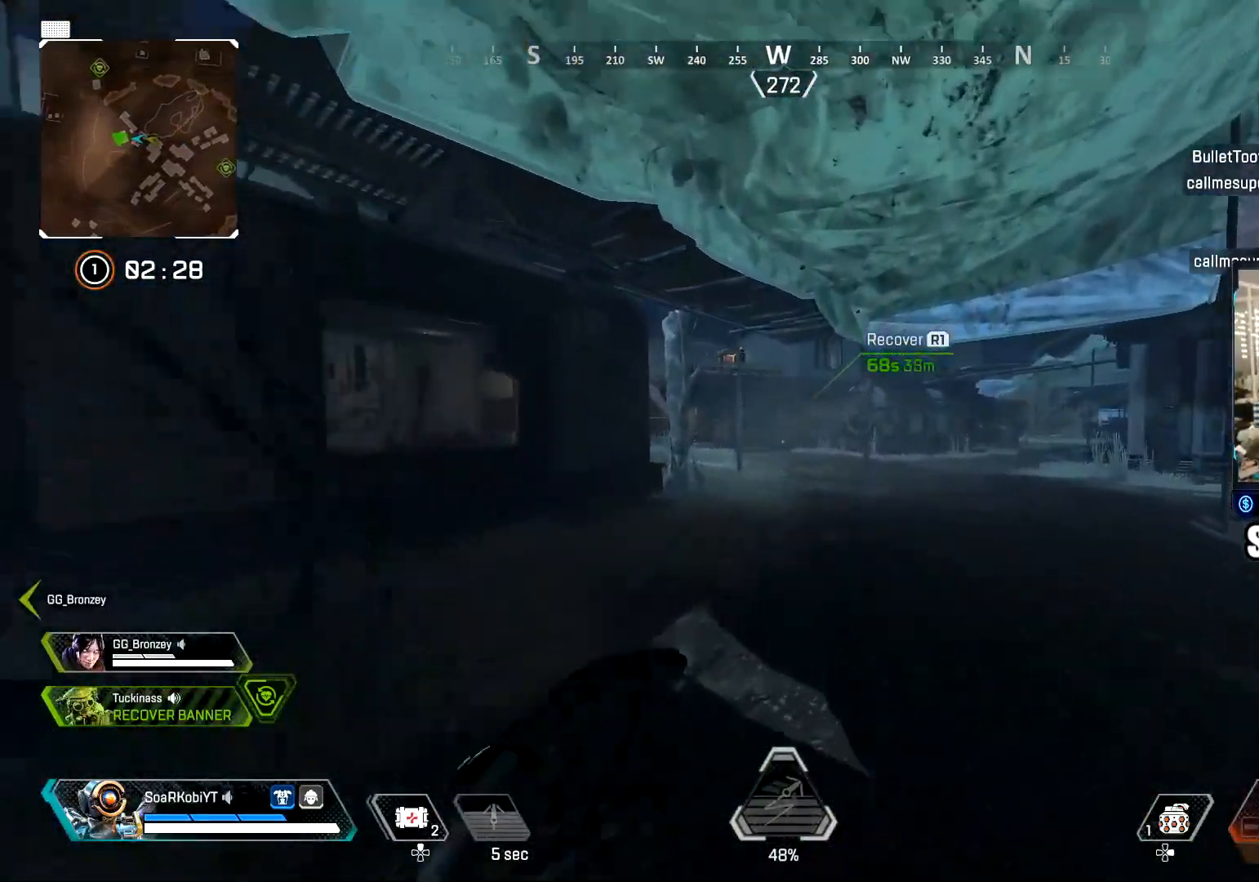
{"buttons": [], "left_stick": "up", "right_stick": "center", "events": [[101, "TRIANGLE", "down"], [217, "TRIANGLE", "up"], [317, "right_stick", "left"], [484, "right_stick", "center"]]}
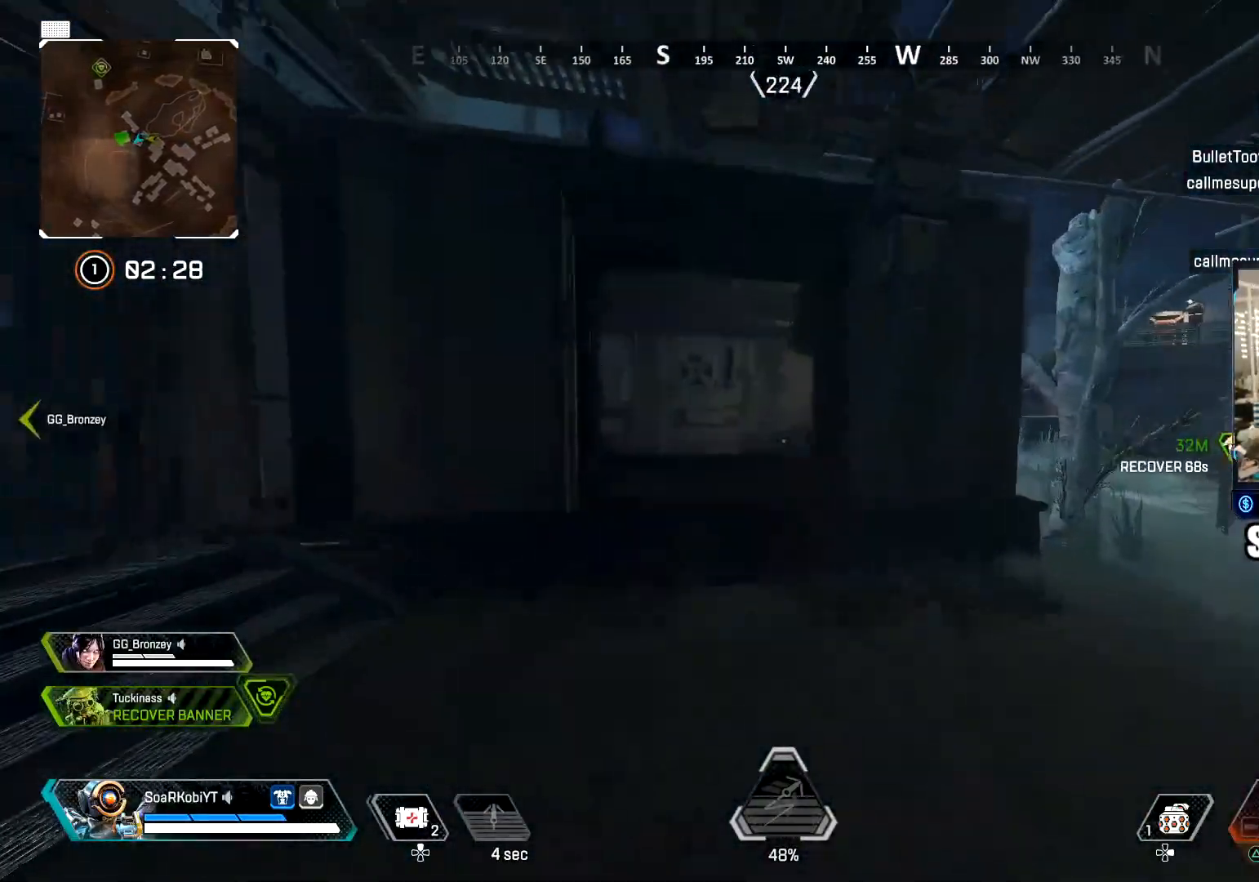
{"buttons": [], "left_stick": "up-left", "right_stick": "right", "events": [[117, "CROSS", "down"], [200, "left_stick", "up-left"], [200, "right_stick", "down"], [250, "CROSS", "up"], [367, "right_stick", "down-right"], [484, "right_stick", "right"]]}
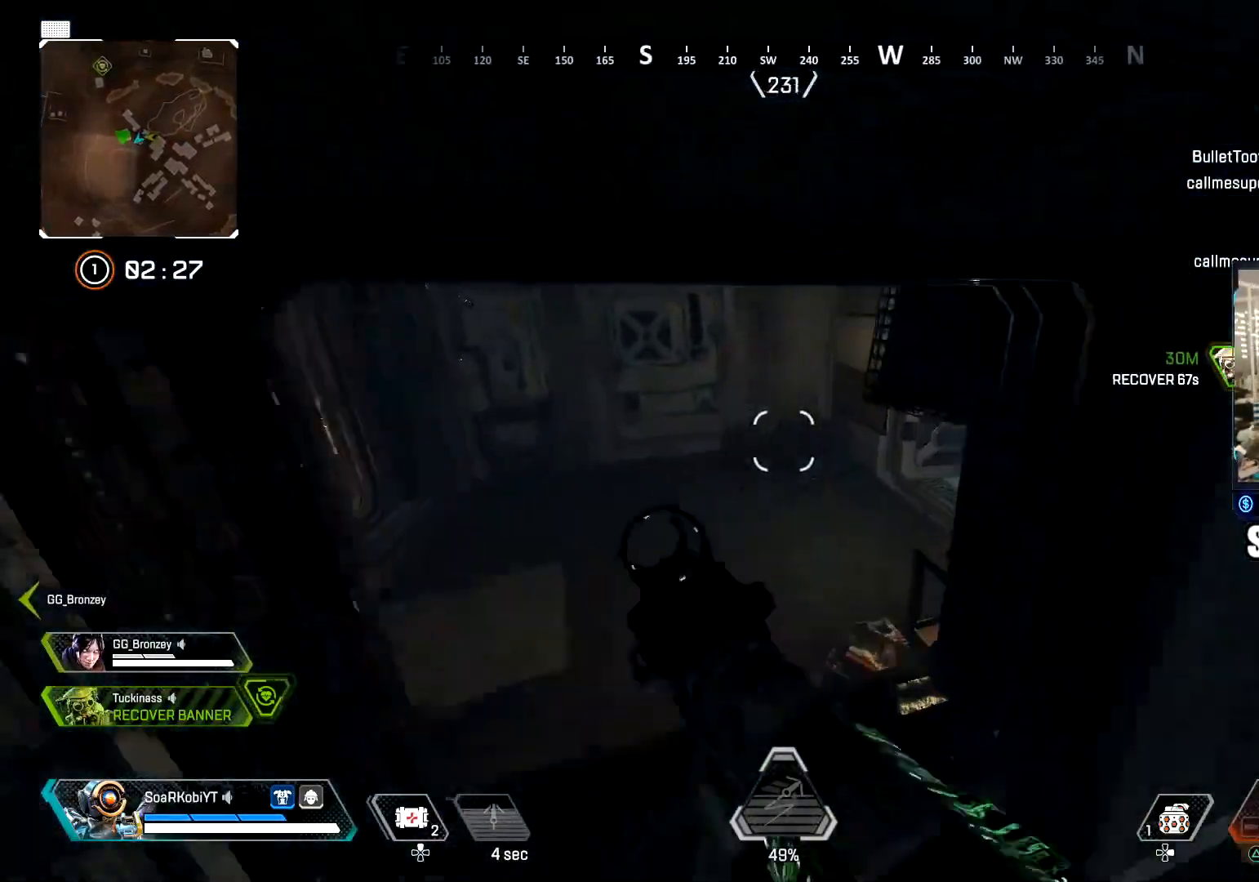
{"buttons": [], "left_stick": "up", "right_stick": "right", "events": [[151, "L3", "down"], [267, "L3", "up"], [267, "left_stick", "up"]]}
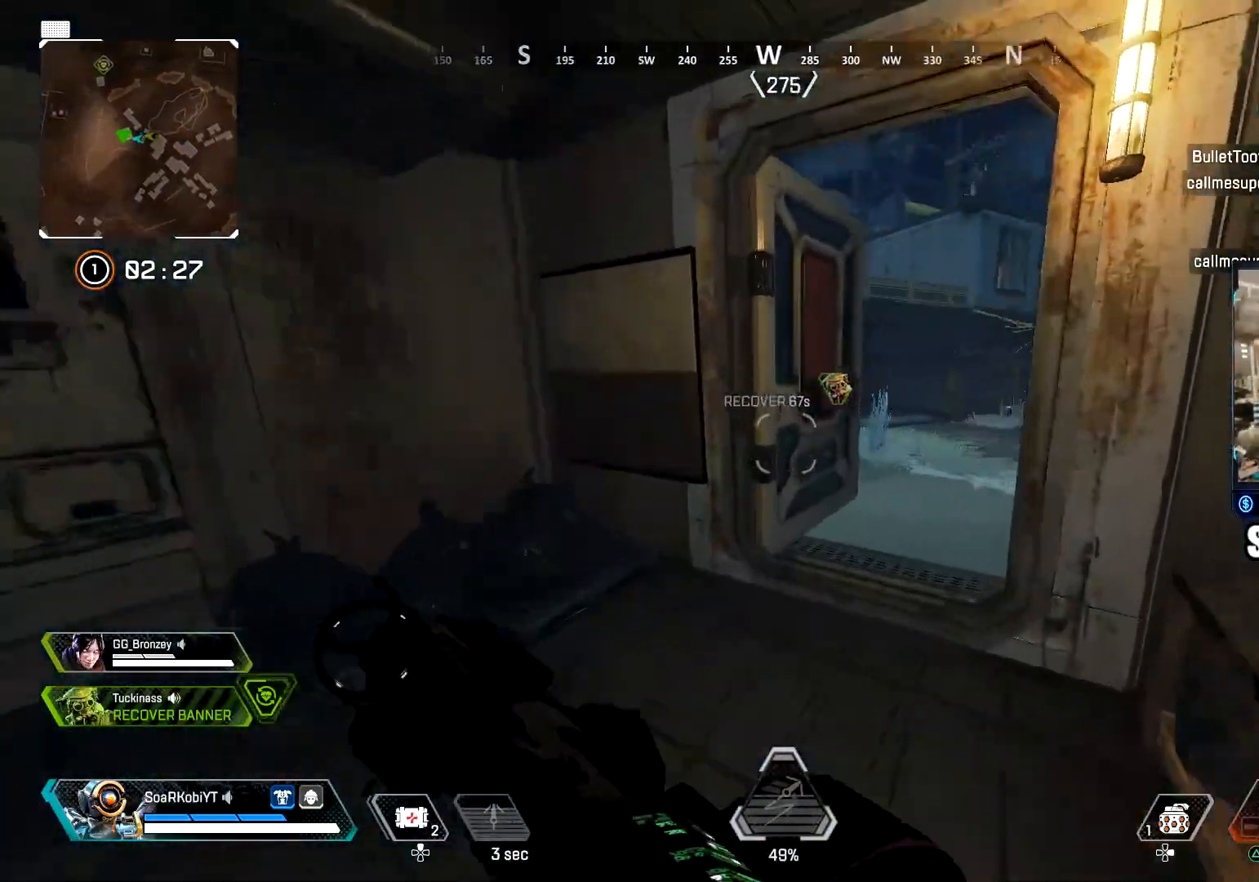
{"buttons": [], "left_stick": "up", "right_stick": "center", "events": [[384, "right_stick", "center"]]}
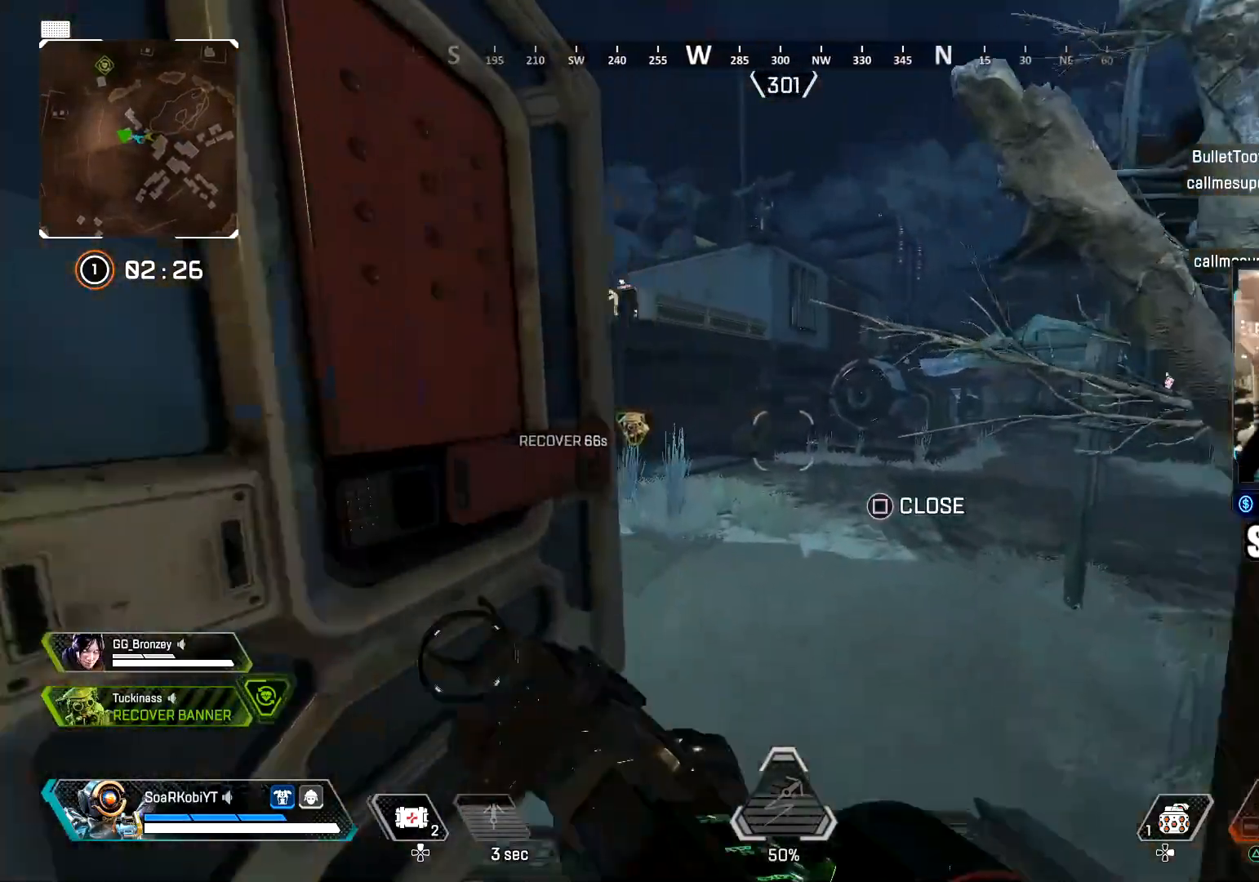
{"buttons": ["CIRCLE"], "left_stick": "up", "right_stick": "center", "events": [[234, "right_stick", "up-left"], [317, "CIRCLE", "down"], [401, "right_stick", "center"]]}